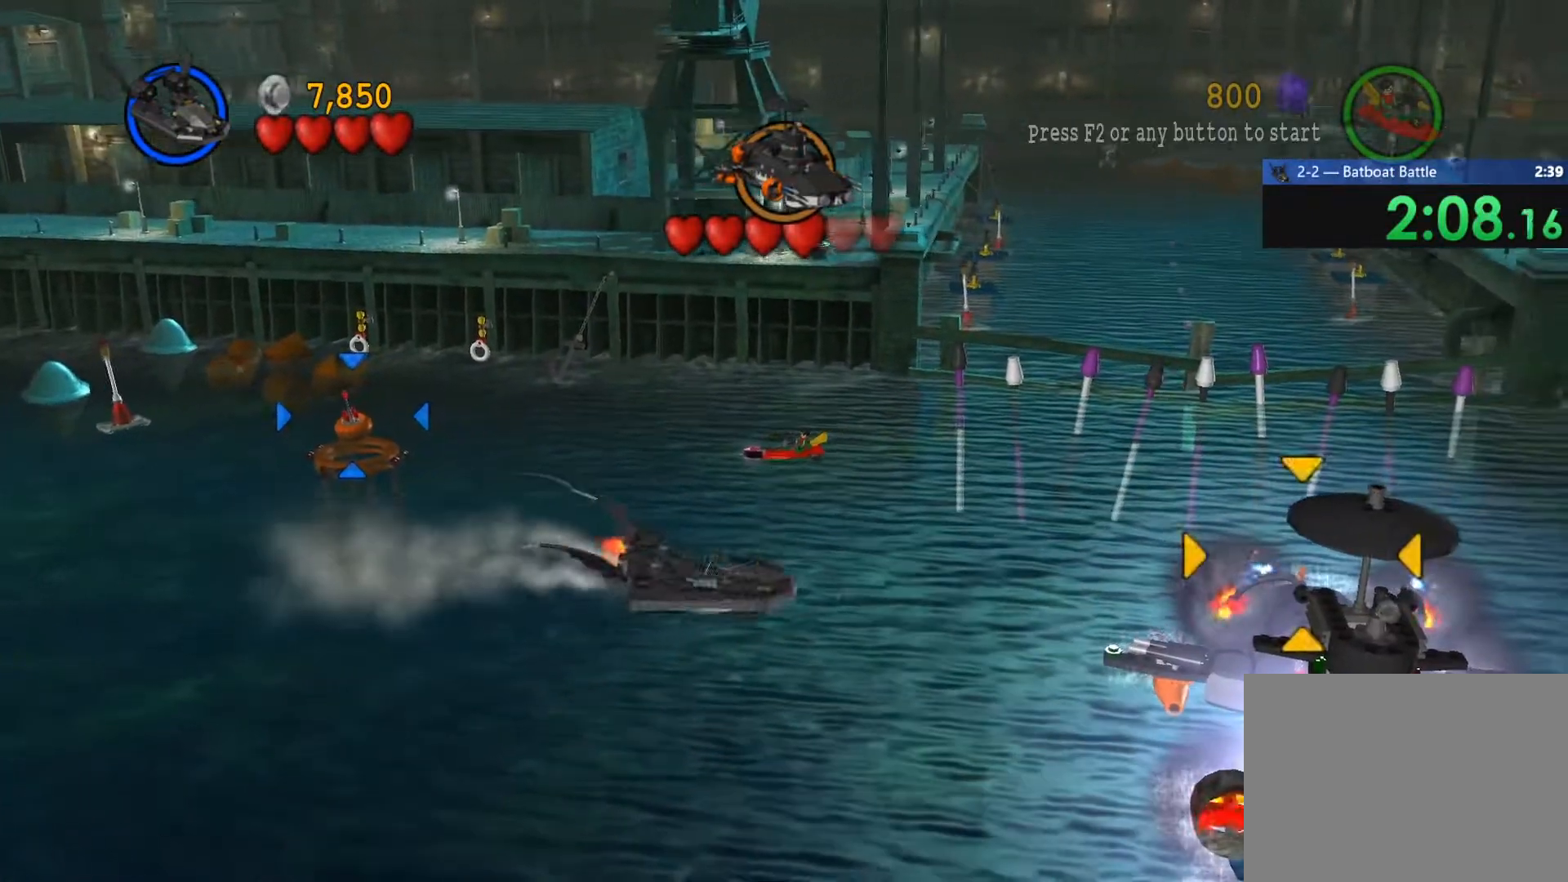
Gameplay with a controller (PlayStation layout); each line is a JSON object with the inputs held at the frame after it (dt_ms = milliseconds from this image to that frame). "events" lists button and stick changes between this image and that frame as [ms after this image, input, new state], when the widget could be followed in between. Not read: L3 R3.
{"dt_ms": 500, "buttons": [], "left_stick": "down-right", "right_stick": "center", "events": [[183, "CIRCLE", "up"], [267, "left_stick", "right"], [400, "left_stick", "down-right"]]}
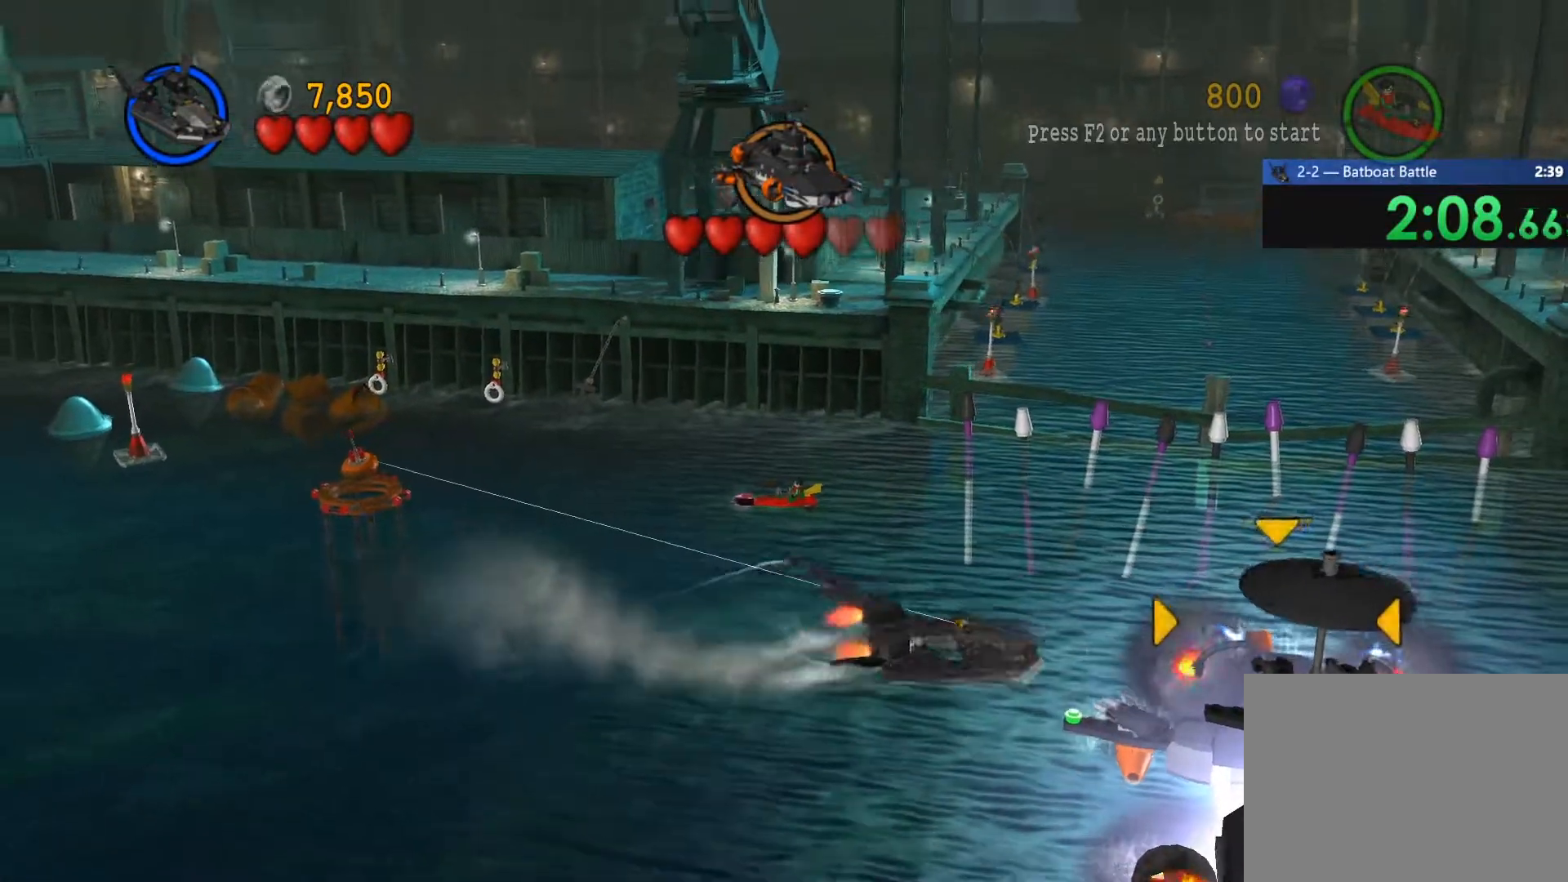
{"dt_ms": 500, "buttons": [], "left_stick": "down-left", "right_stick": "center", "events": [[350, "left_stick", "down-left"]]}
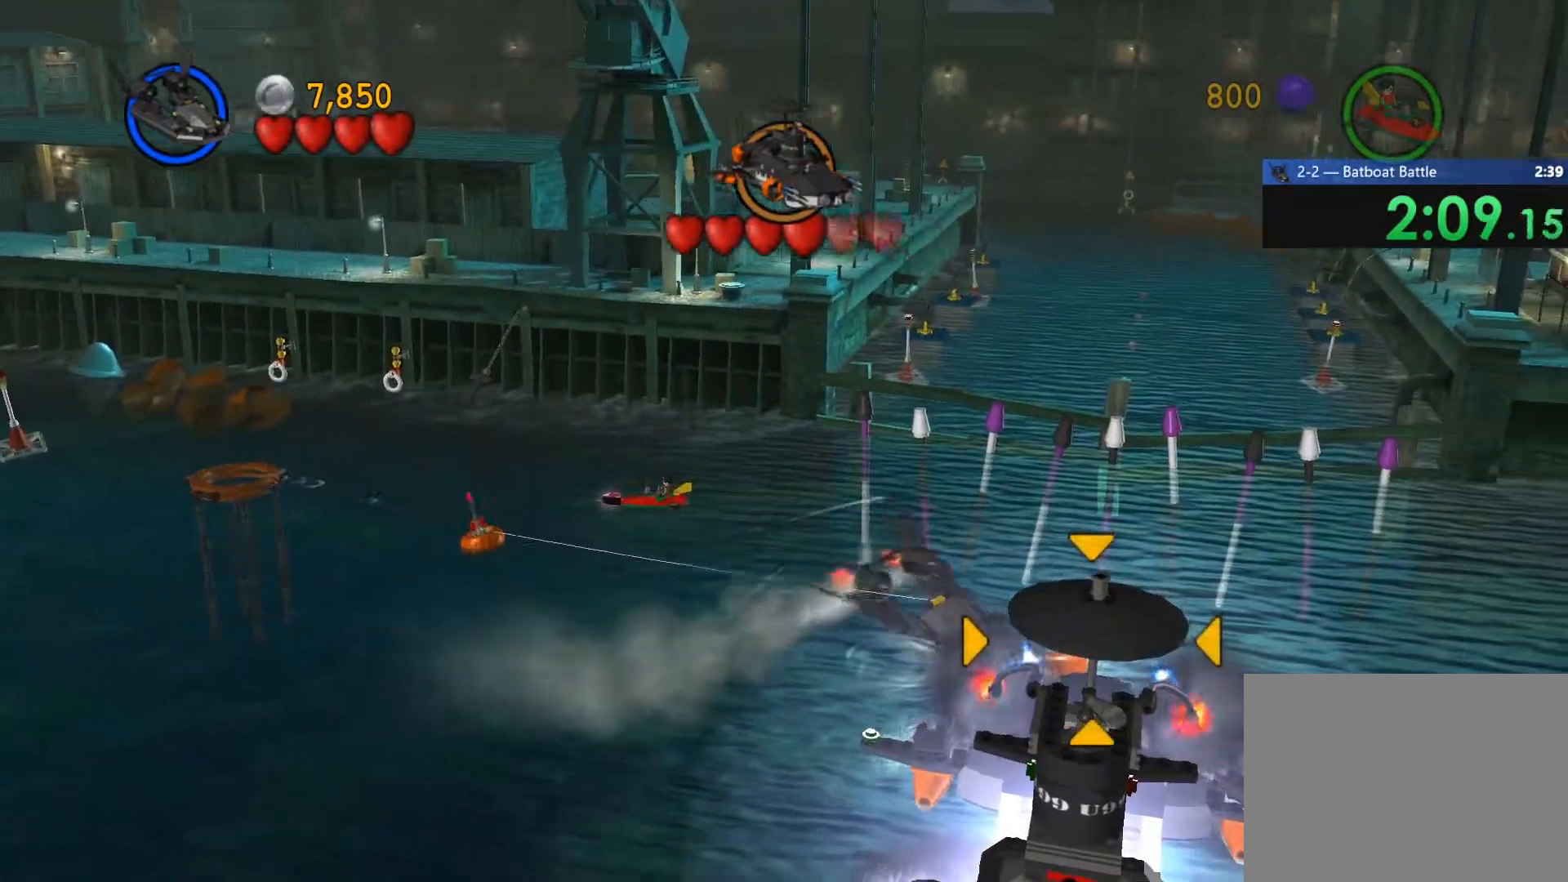
{"dt_ms": 500, "buttons": [], "left_stick": "left", "right_stick": "center", "events": [[183, "left_stick", "left"], [233, "CIRCLE", "down"], [367, "CIRCLE", "up"]]}
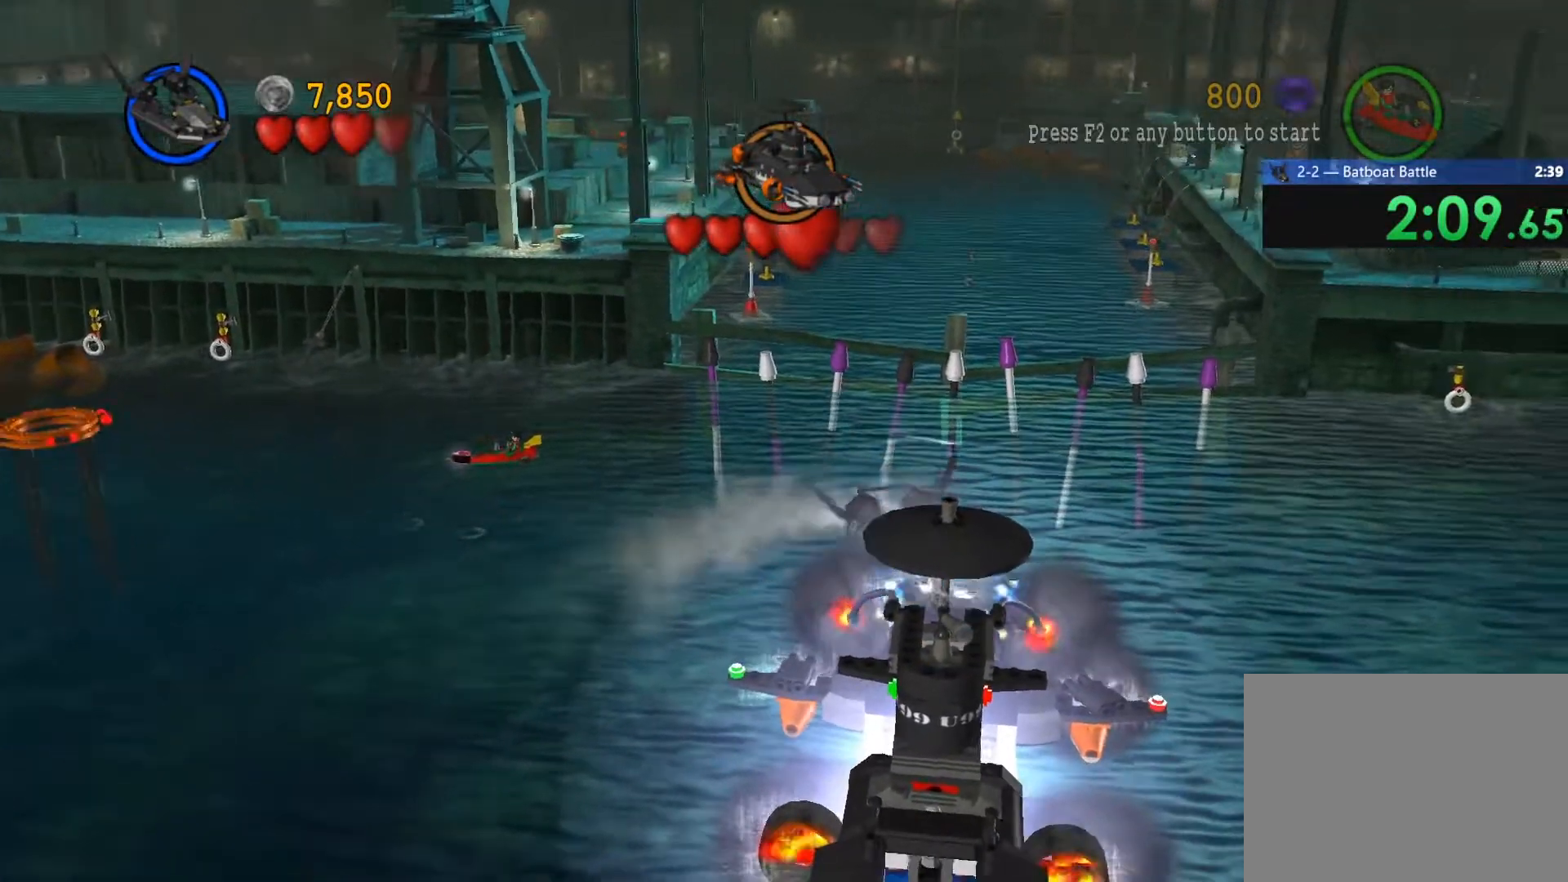
{"dt_ms": 500, "buttons": ["SQUARE"], "left_stick": "left", "right_stick": "center", "events": [[250, "SQUARE", "down"], [350, "SQUARE", "up"], [450, "SQUARE", "down"]]}
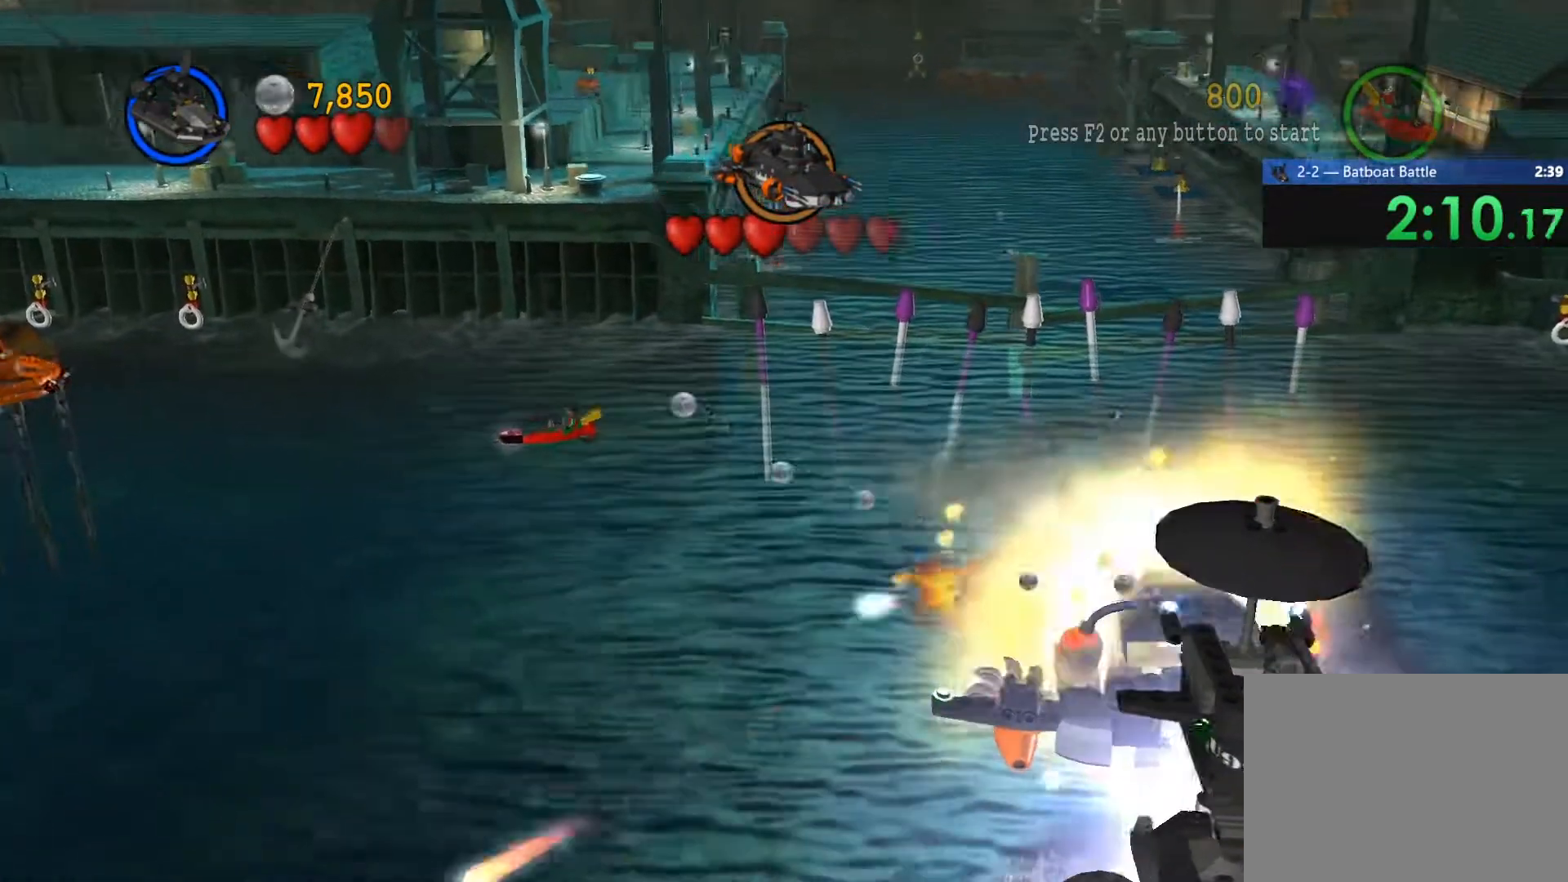
{"dt_ms": 500, "buttons": ["SQUARE"], "left_stick": "down-left", "right_stick": "center", "events": [[33, "SQUARE", "up"], [117, "SQUARE", "down"], [200, "SQUARE", "up"], [200, "left_stick", "down-left"], [283, "SQUARE", "down"], [367, "SQUARE", "up"], [450, "SQUARE", "down"]]}
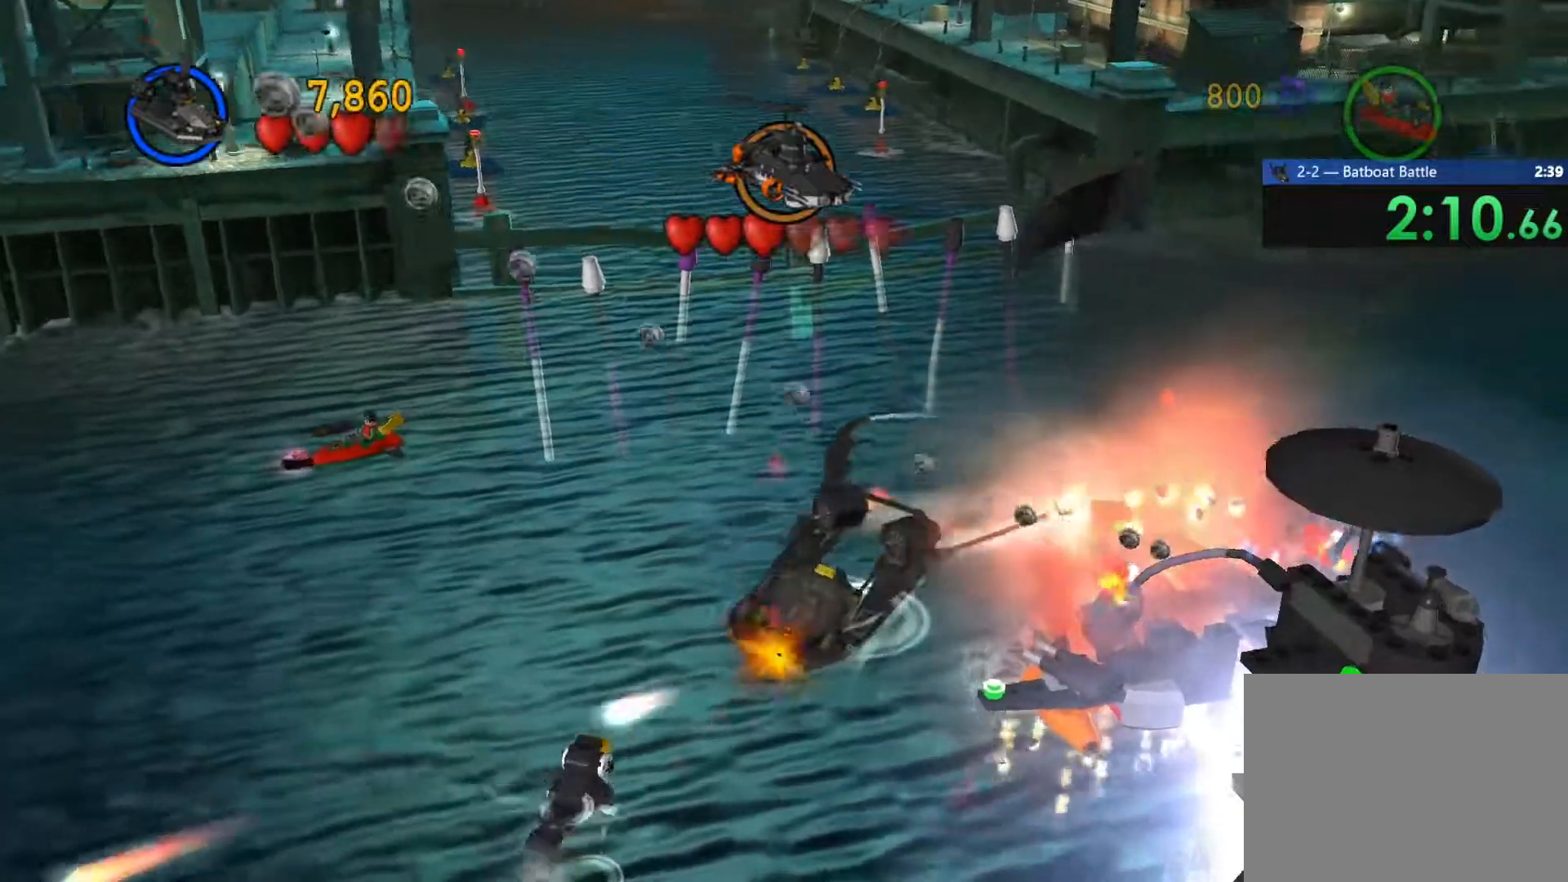
{"dt_ms": 500, "buttons": ["SQUARE"], "left_stick": "down-left", "right_stick": "center", "events": [[33, "SQUARE", "up"], [117, "SQUARE", "down"], [183, "SQUARE", "up"], [267, "SQUARE", "down"], [350, "SQUARE", "up"], [450, "SQUARE", "down"]]}
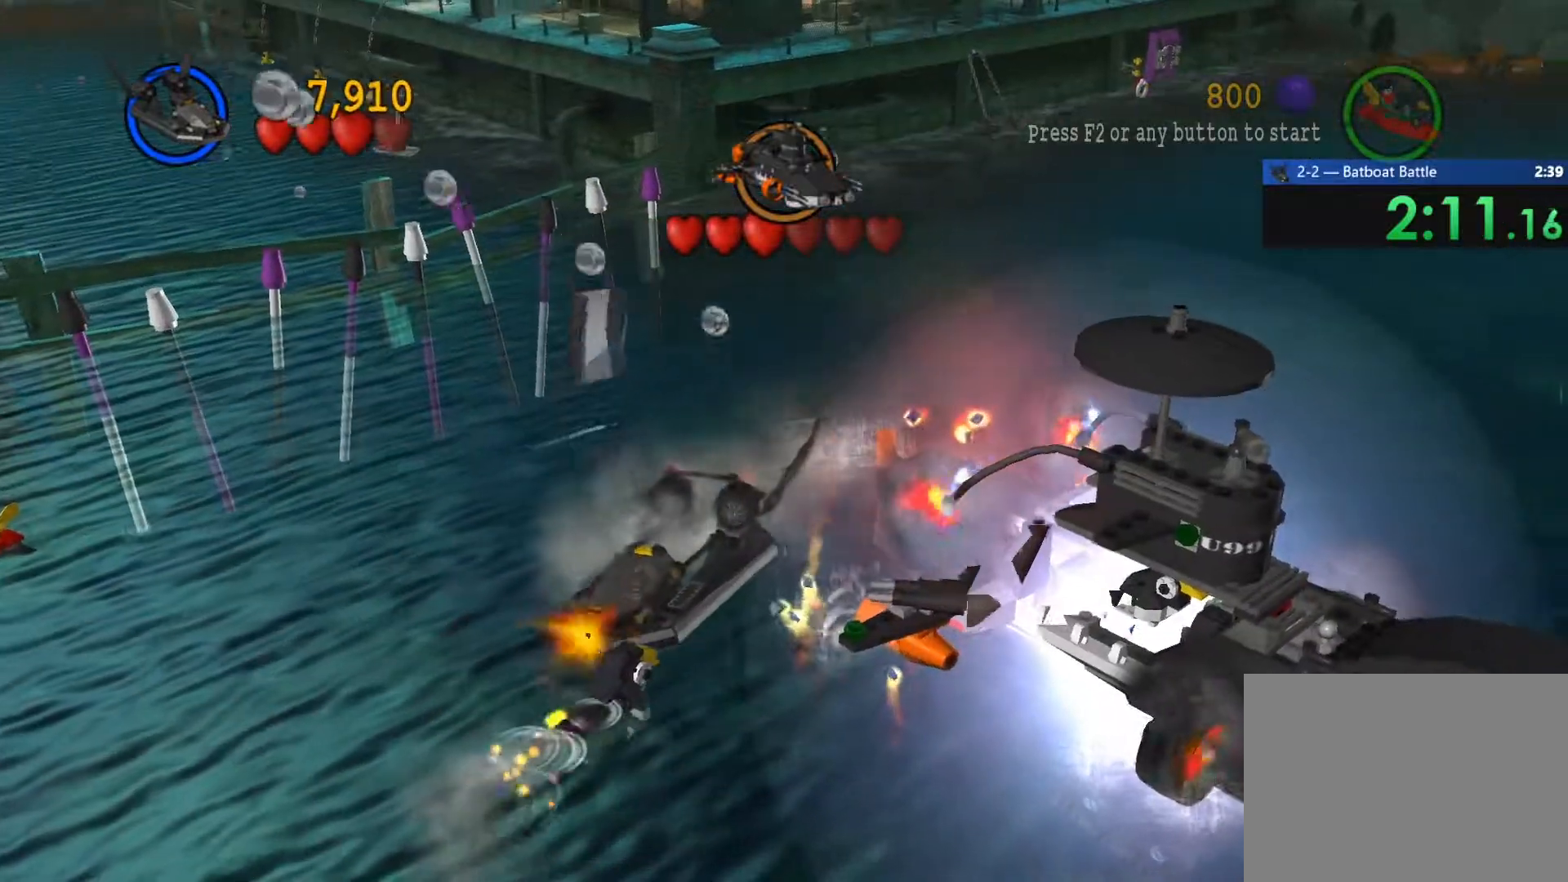
{"dt_ms": 1000, "buttons": ["SQUARE"], "left_stick": "down", "right_stick": "center"}
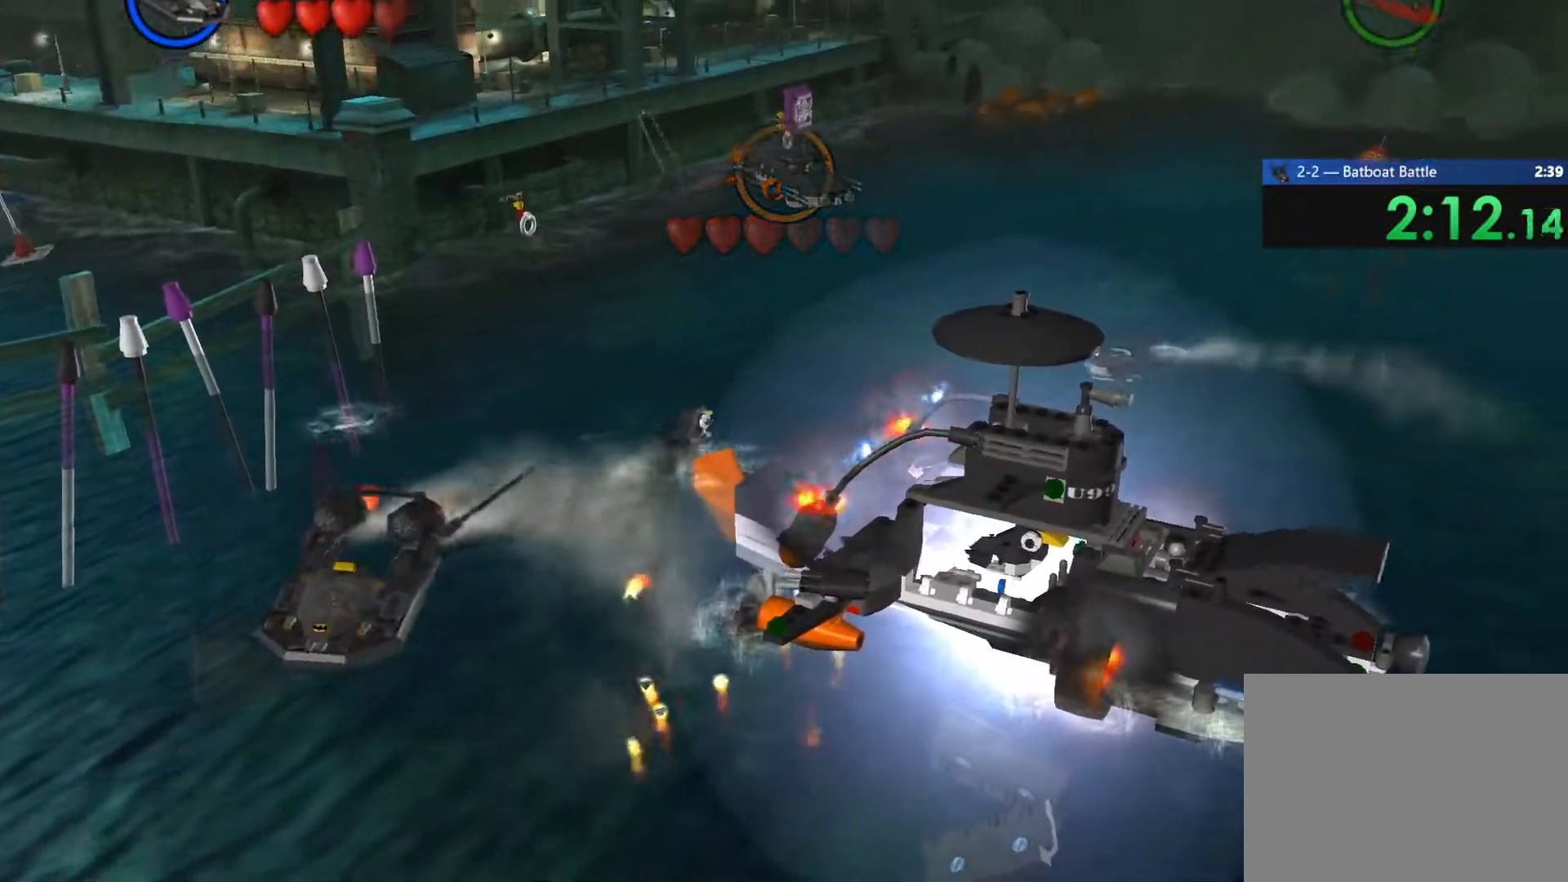
{"dt_ms": 500, "buttons": [], "left_stick": "center", "right_stick": "center", "events": [[33, "SQUARE", "up"], [117, "SQUARE", "down"], [183, "SQUARE", "up"], [183, "left_stick", "down-right"], [267, "SQUARE", "down"], [350, "SQUARE", "up"], [483, "left_stick", "center"]]}
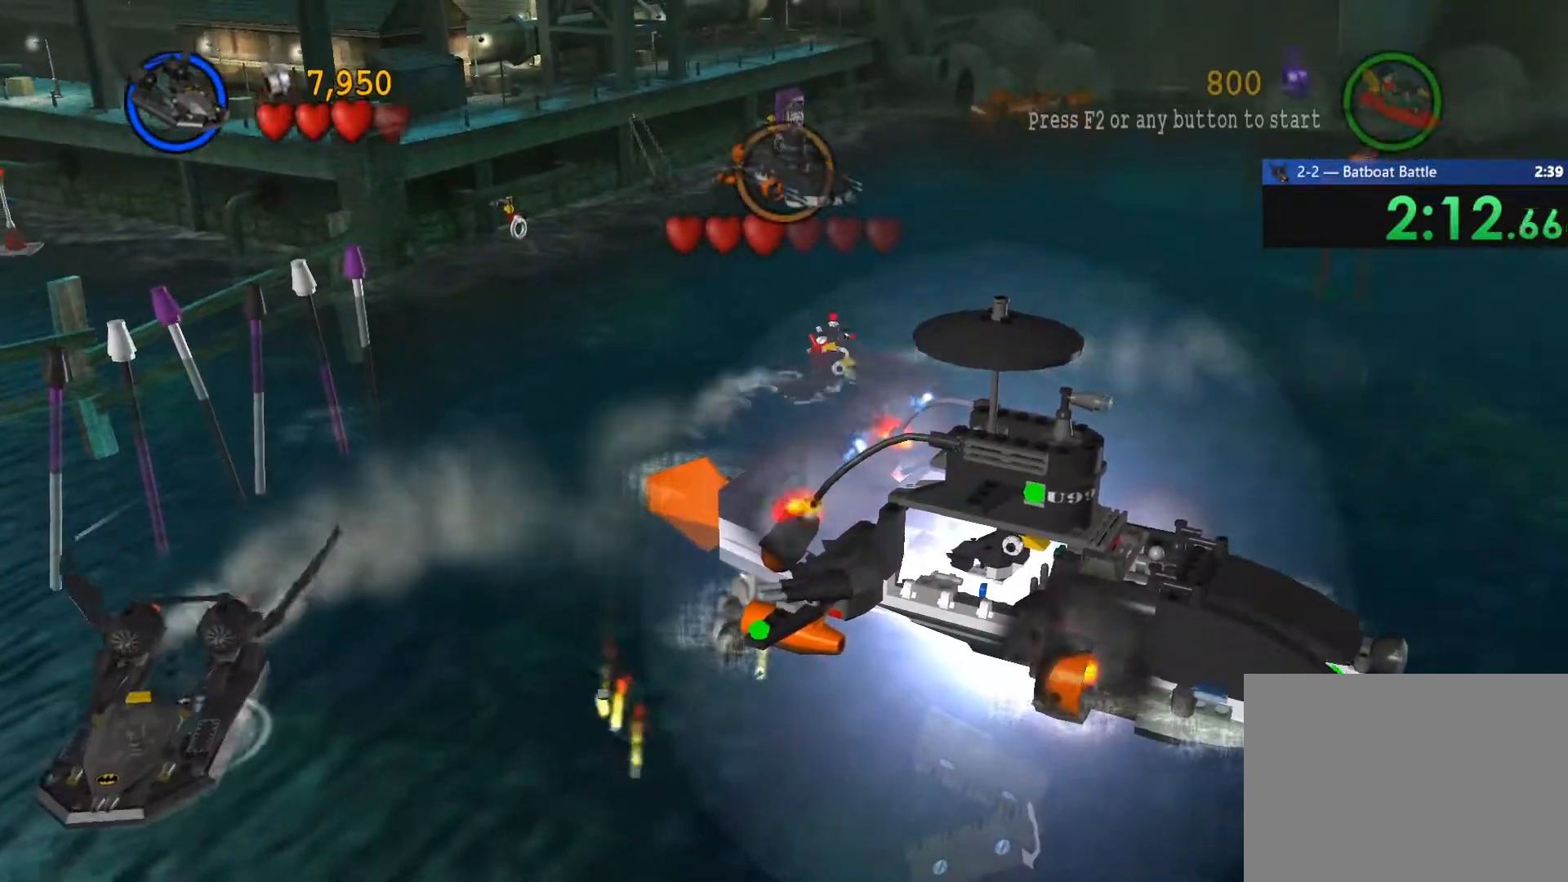
{"dt_ms": 500, "buttons": [], "left_stick": "down-right", "right_stick": "center", "events": [[183, "left_stick", "down-right"]]}
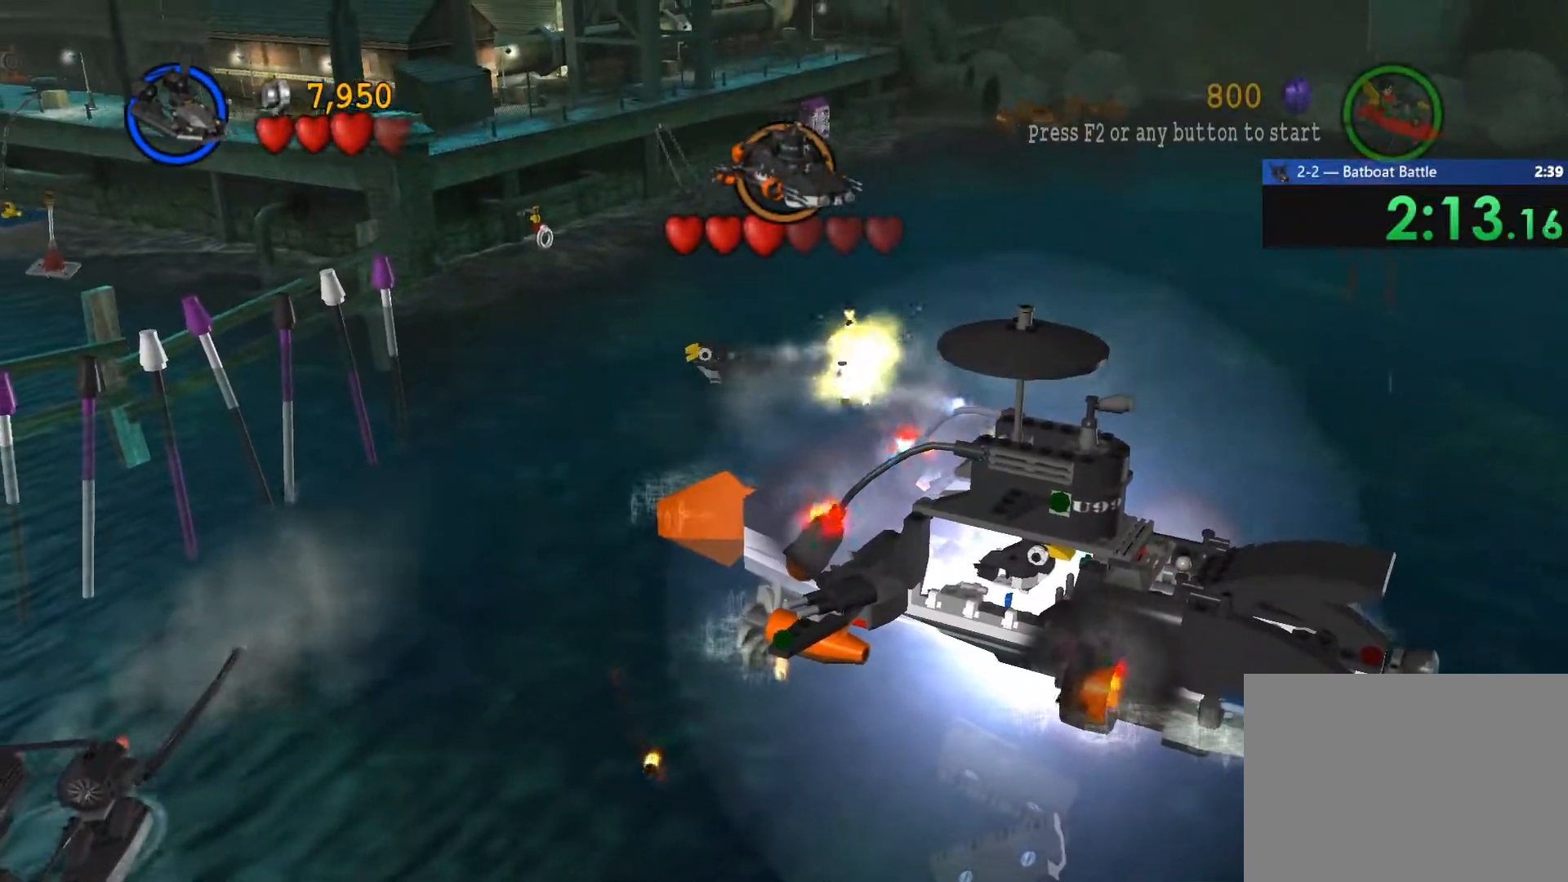
{"dt_ms": 500, "buttons": [], "left_stick": "down-right", "right_stick": "center", "events": [[300, "SQUARE", "down"], [400, "SQUARE", "up"]]}
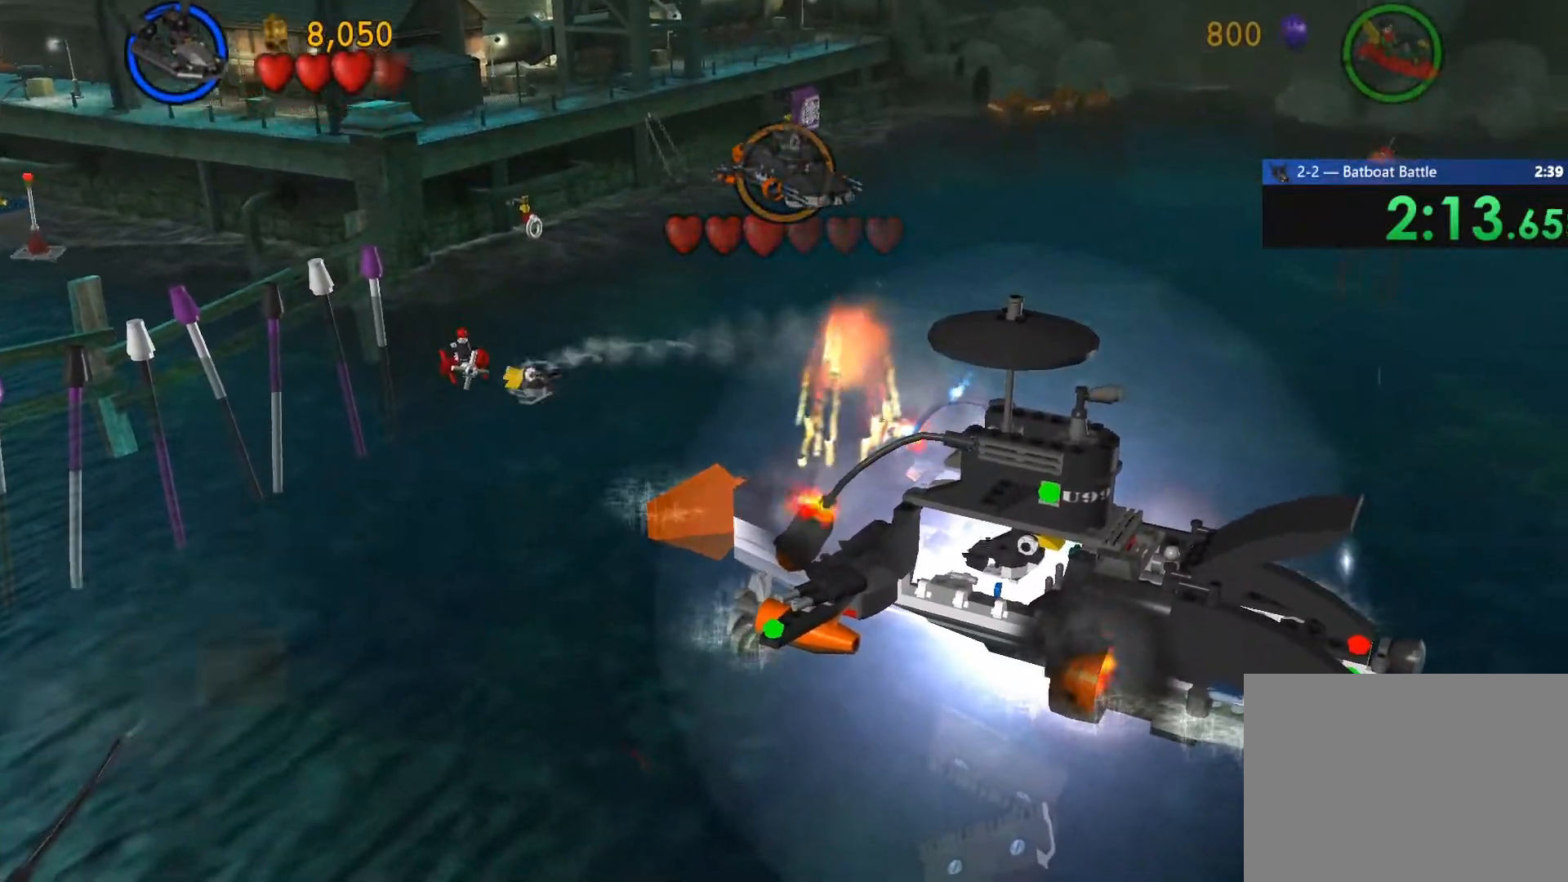
{"dt_ms": 500, "buttons": [], "left_stick": "up", "right_stick": "center", "events": [[50, "SQUARE", "down"], [133, "SQUARE", "up"], [200, "left_stick", "up"]]}
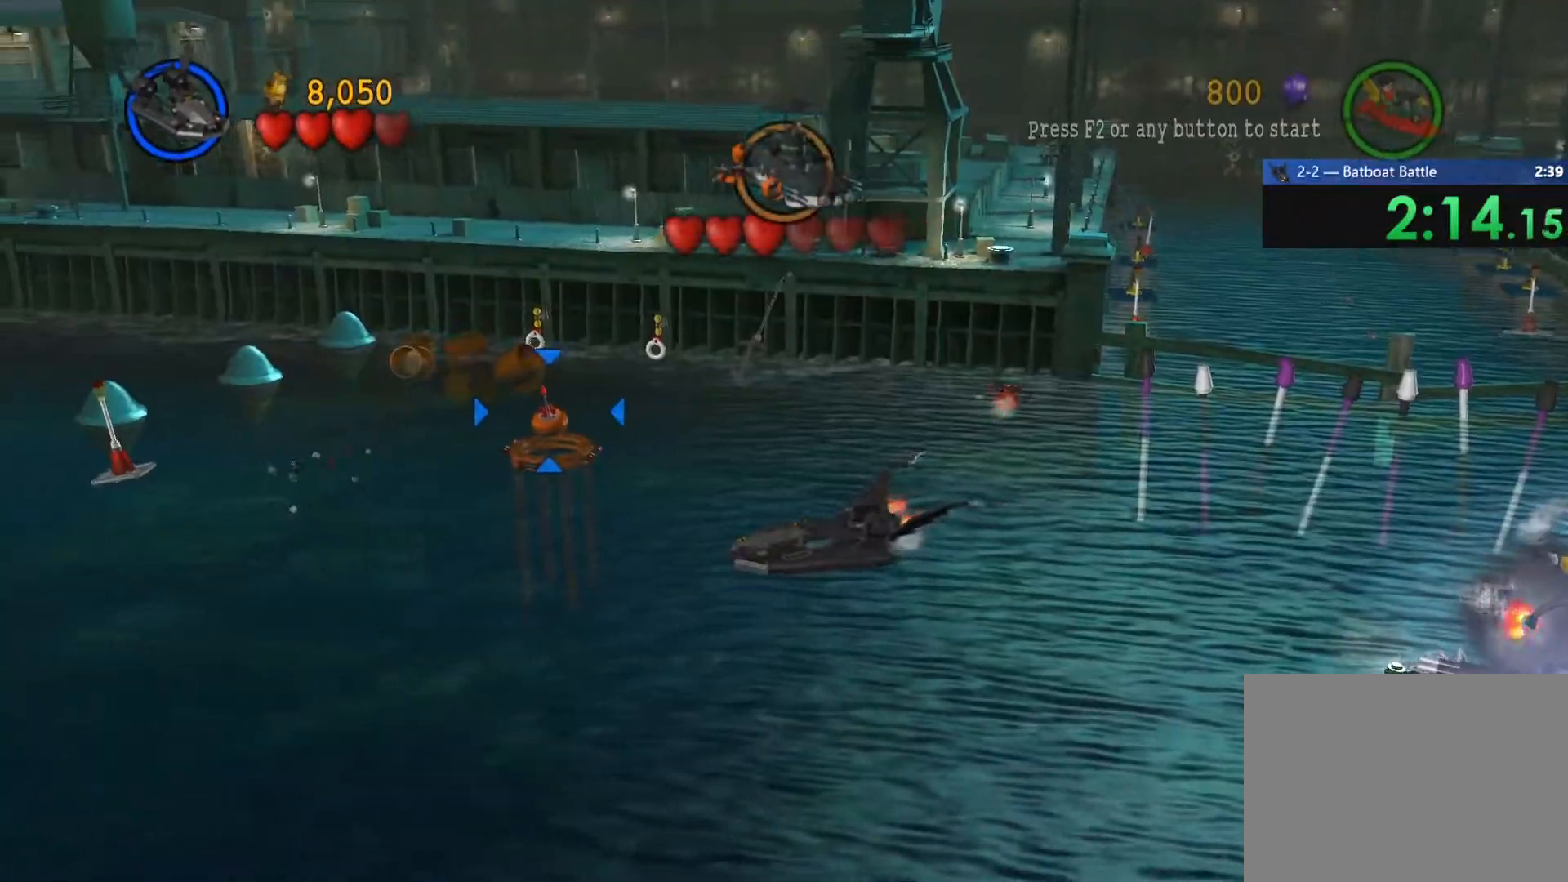
{"dt_ms": 500, "buttons": [], "left_stick": "down-right", "right_stick": "center", "events": [[250, "left_stick", "up-right"], [450, "left_stick", "down-right"]]}
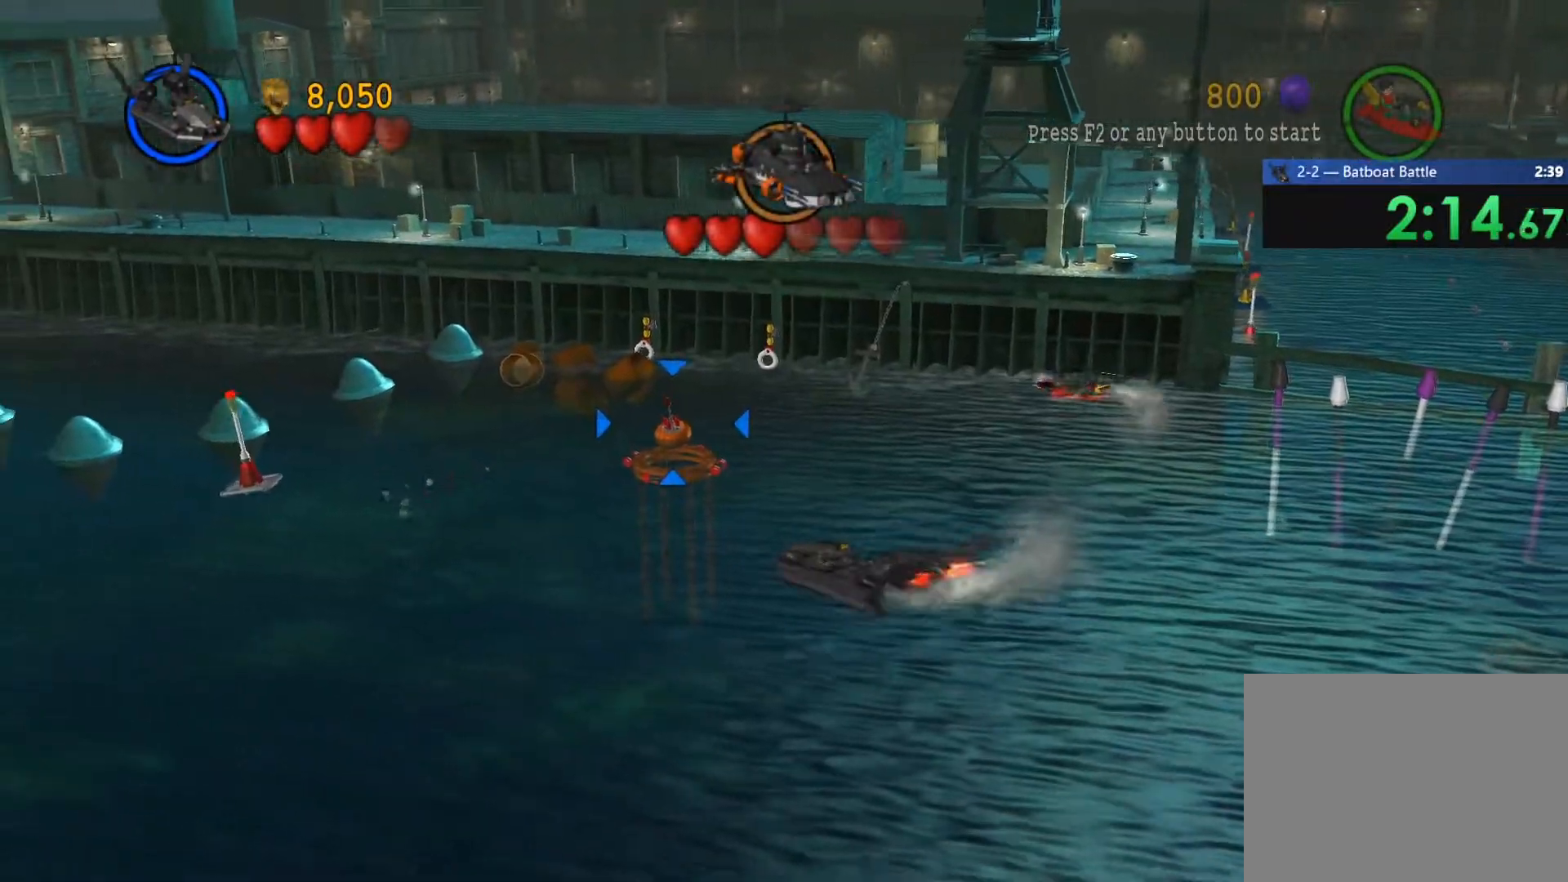
{"dt_ms": 500, "buttons": ["SQUARE"], "left_stick": "down", "right_stick": "center", "events": [[133, "SQUARE", "down"], [233, "SQUARE", "up"], [317, "SQUARE", "down"], [317, "left_stick", "down"], [400, "SQUARE", "up"], [483, "SQUARE", "down"]]}
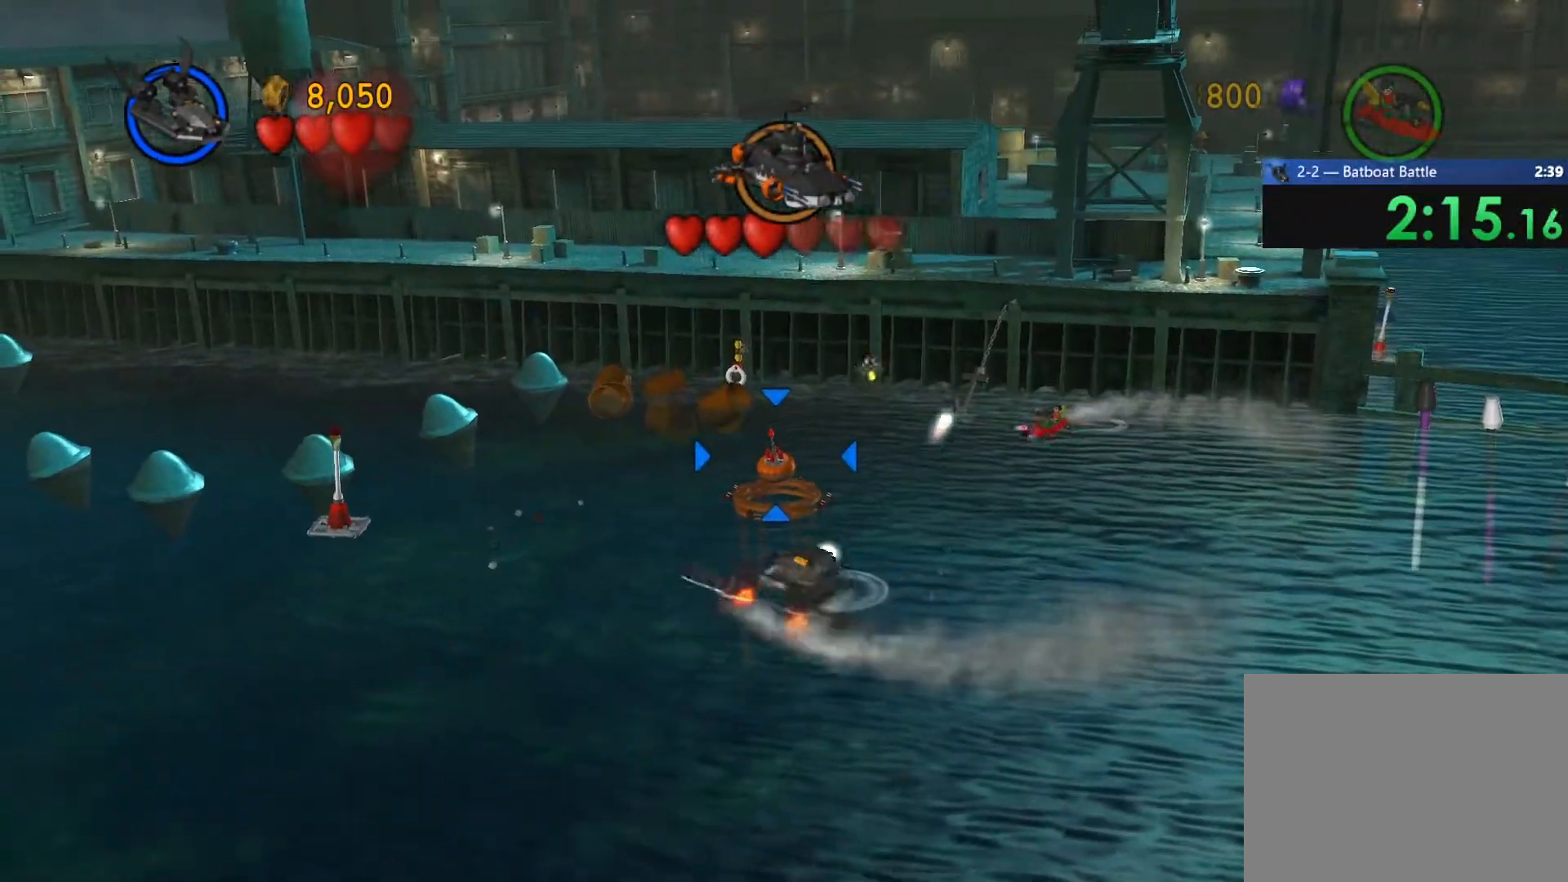
{"dt_ms": 500, "buttons": ["SQUARE"], "left_stick": "down", "right_stick": "center", "events": [[67, "SQUARE", "up"], [167, "SQUARE", "down"], [233, "SQUARE", "up"], [333, "SQUARE", "down"], [400, "SQUARE", "up"], [500, "SQUARE", "down"]]}
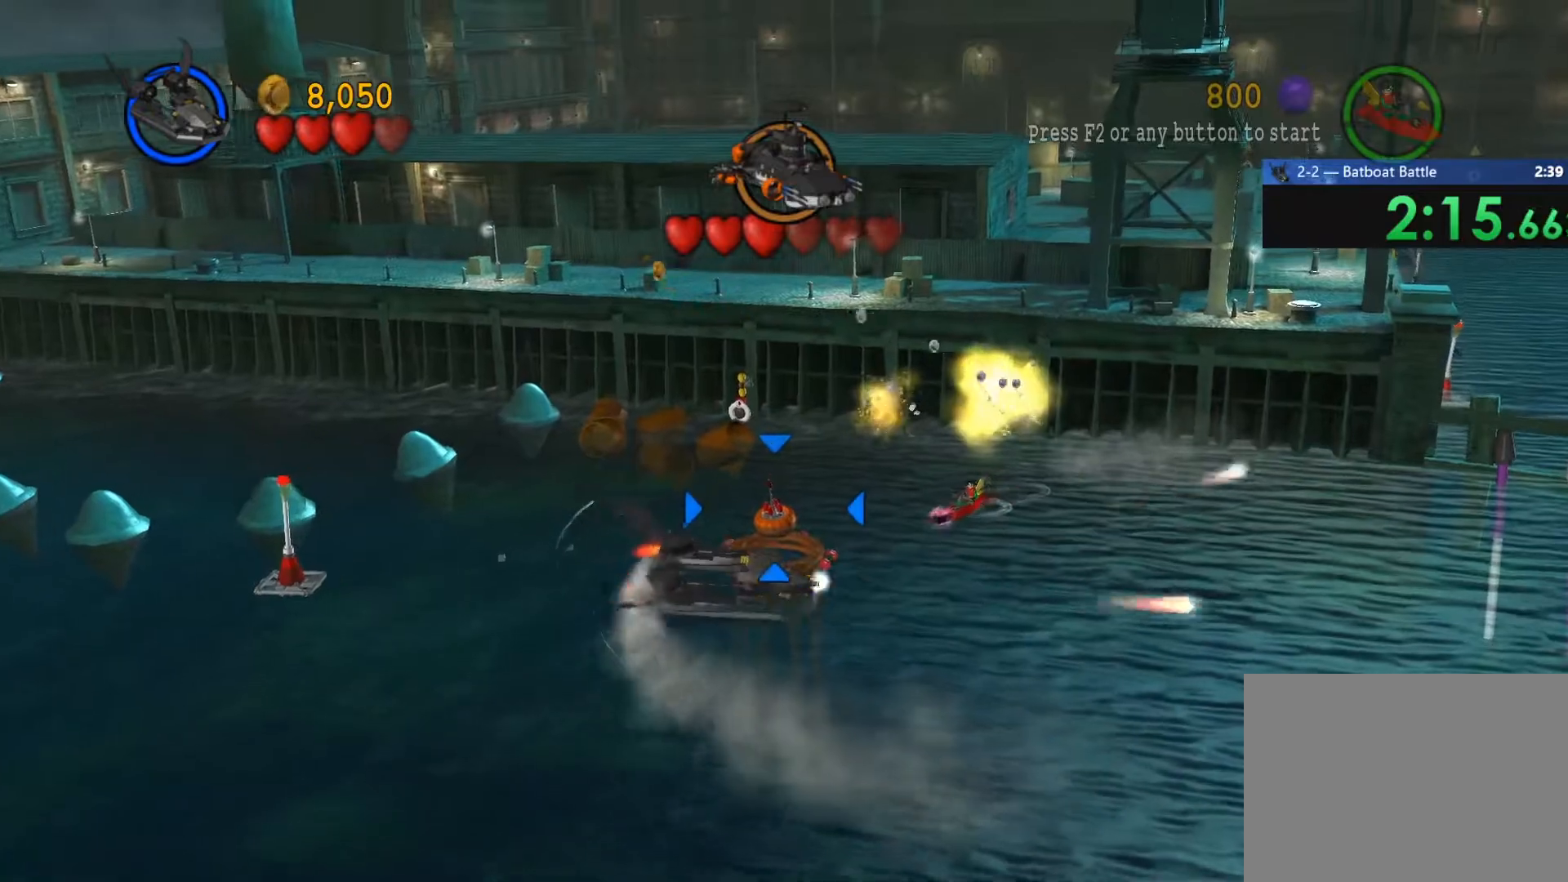
{"dt_ms": 500, "buttons": ["SQUARE"], "left_stick": "down", "right_stick": "center", "events": [[50, "SQUARE", "up"], [167, "SQUARE", "down"], [233, "SQUARE", "up"], [333, "SQUARE", "down"], [400, "SQUARE", "up"], [500, "SQUARE", "down"]]}
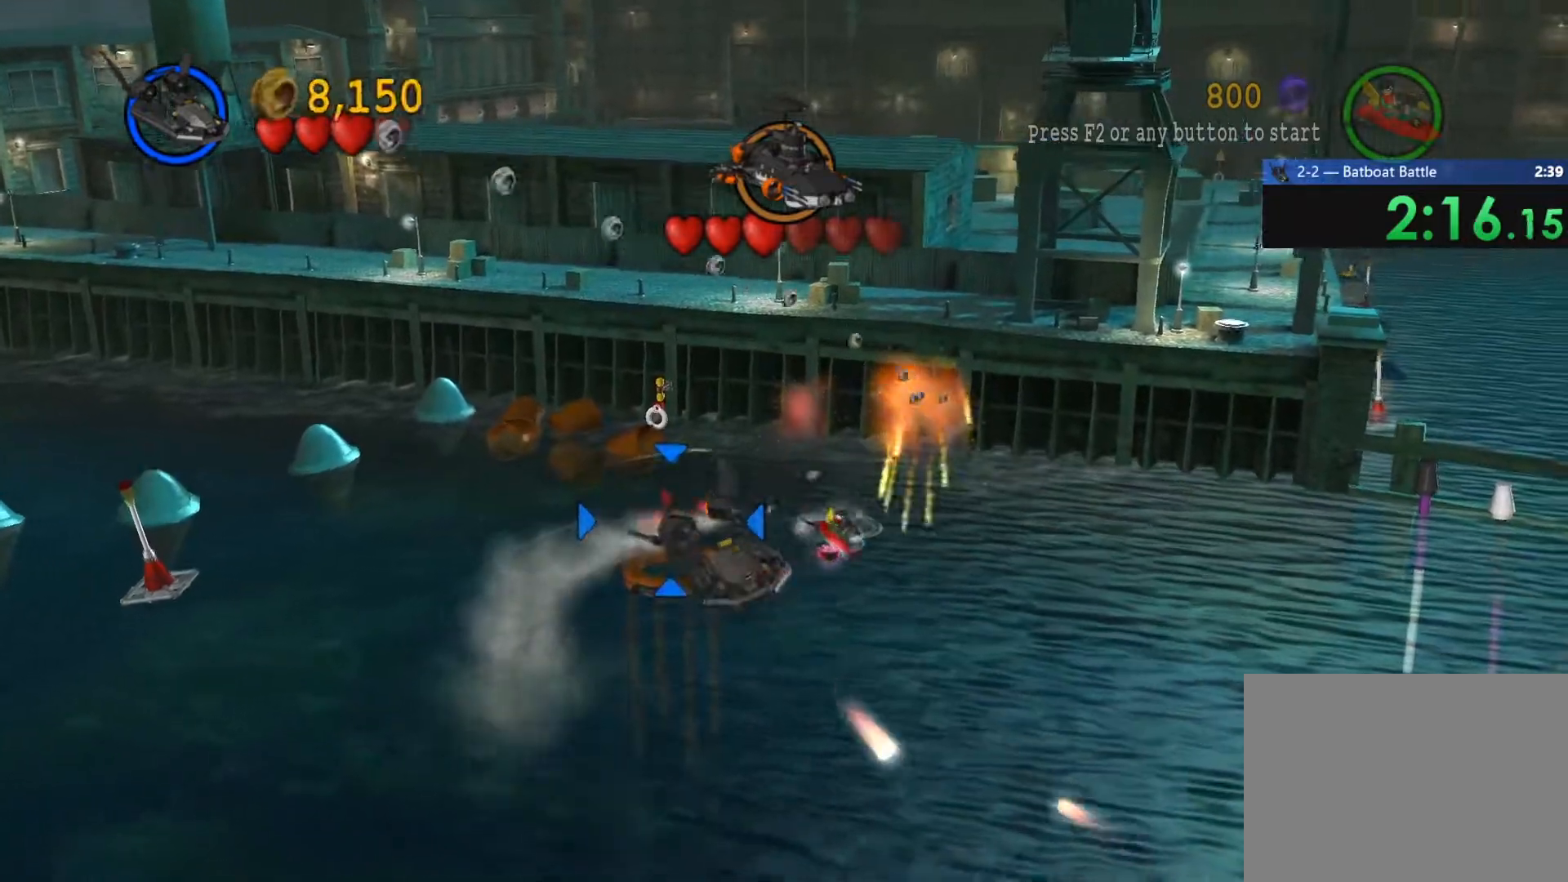
{"dt_ms": 500, "buttons": [], "left_stick": "down-right", "right_stick": "center", "events": [[83, "SQUARE", "up"], [217, "SQUARE", "down"], [250, "SQUARE", "up"], [350, "left_stick", "down-right"], [367, "SQUARE", "down"], [433, "SQUARE", "up"]]}
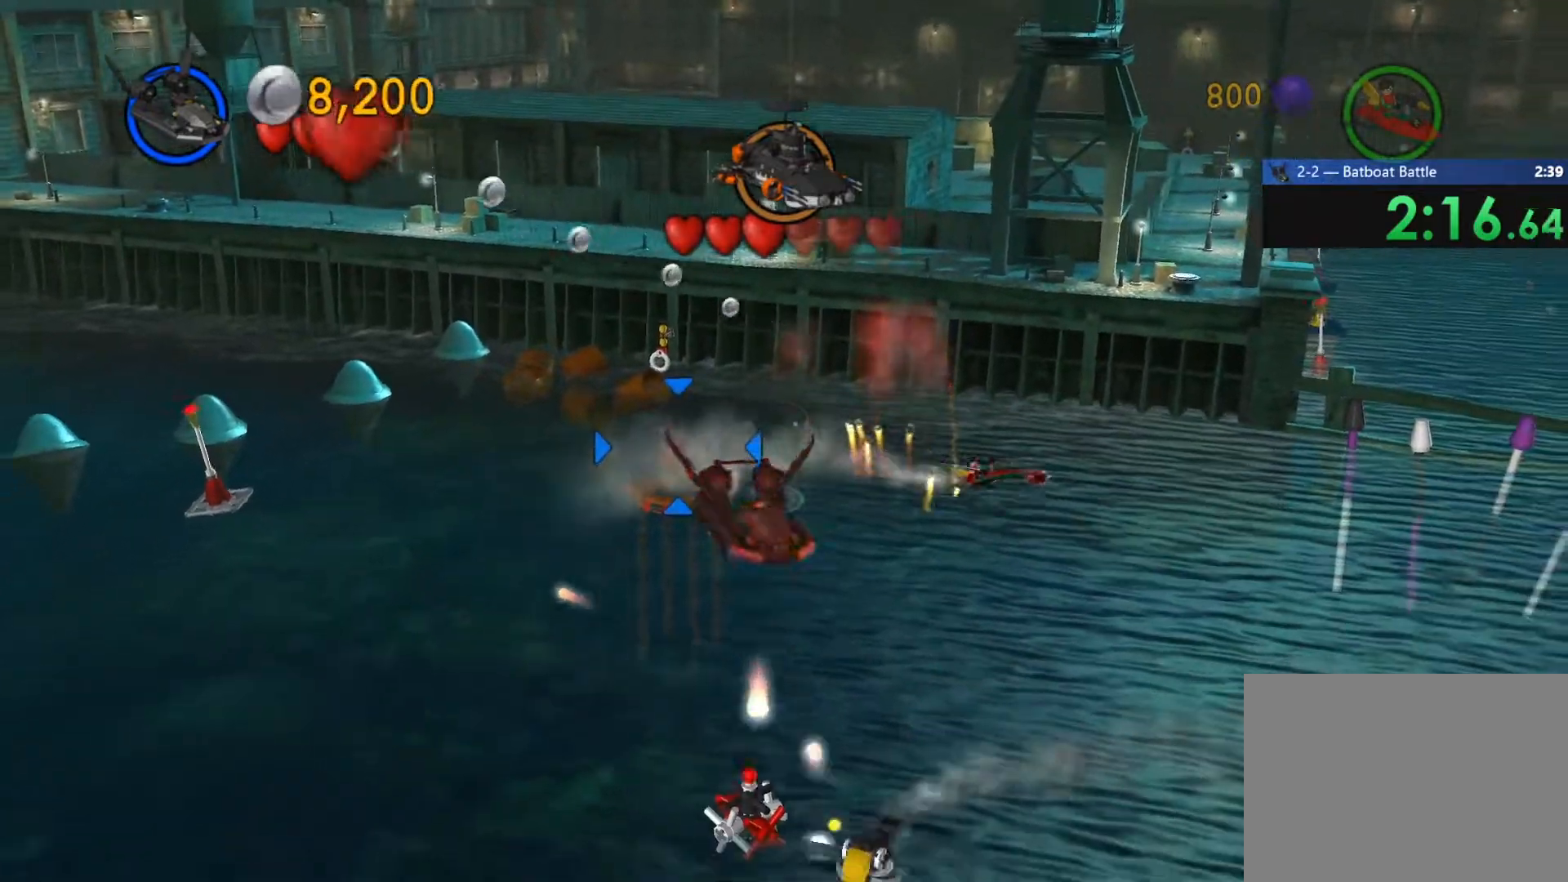
{"dt_ms": 500, "buttons": ["SQUARE"], "left_stick": "down-right", "right_stick": "center", "events": [[17, "SQUARE", "down"], [100, "SQUARE", "up"], [183, "SQUARE", "down"], [250, "SQUARE", "up"], [333, "SQUARE", "down"], [400, "SQUARE", "up"], [483, "SQUARE", "down"]]}
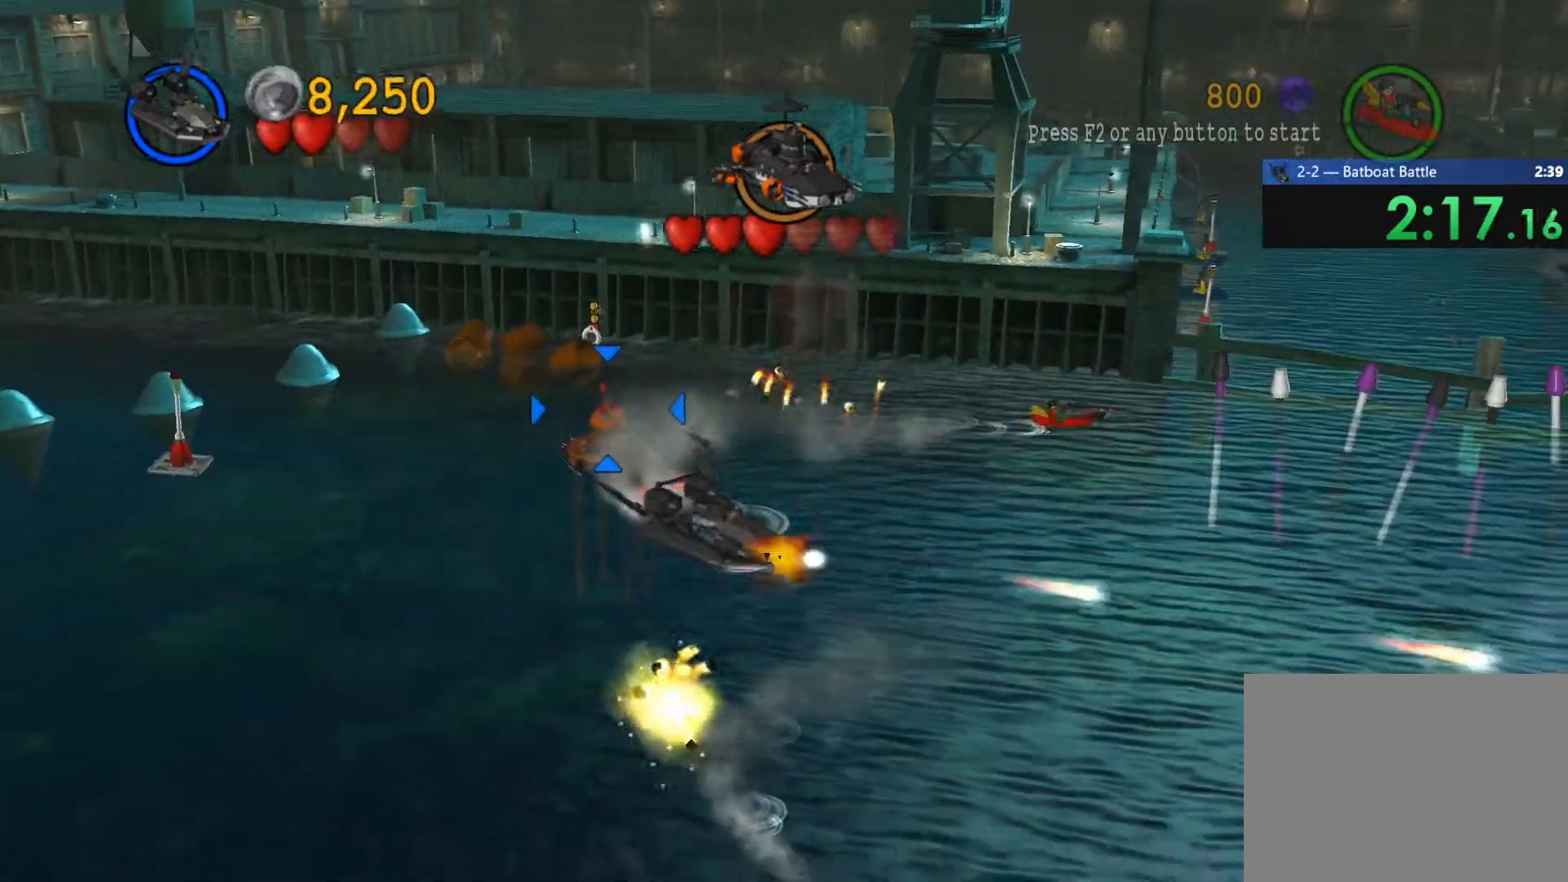
{"dt_ms": 500, "buttons": [], "left_stick": "right", "right_stick": "center", "events": [[33, "SQUARE", "up"], [117, "SQUARE", "down"], [217, "SQUARE", "up"], [267, "left_stick", "right"]]}
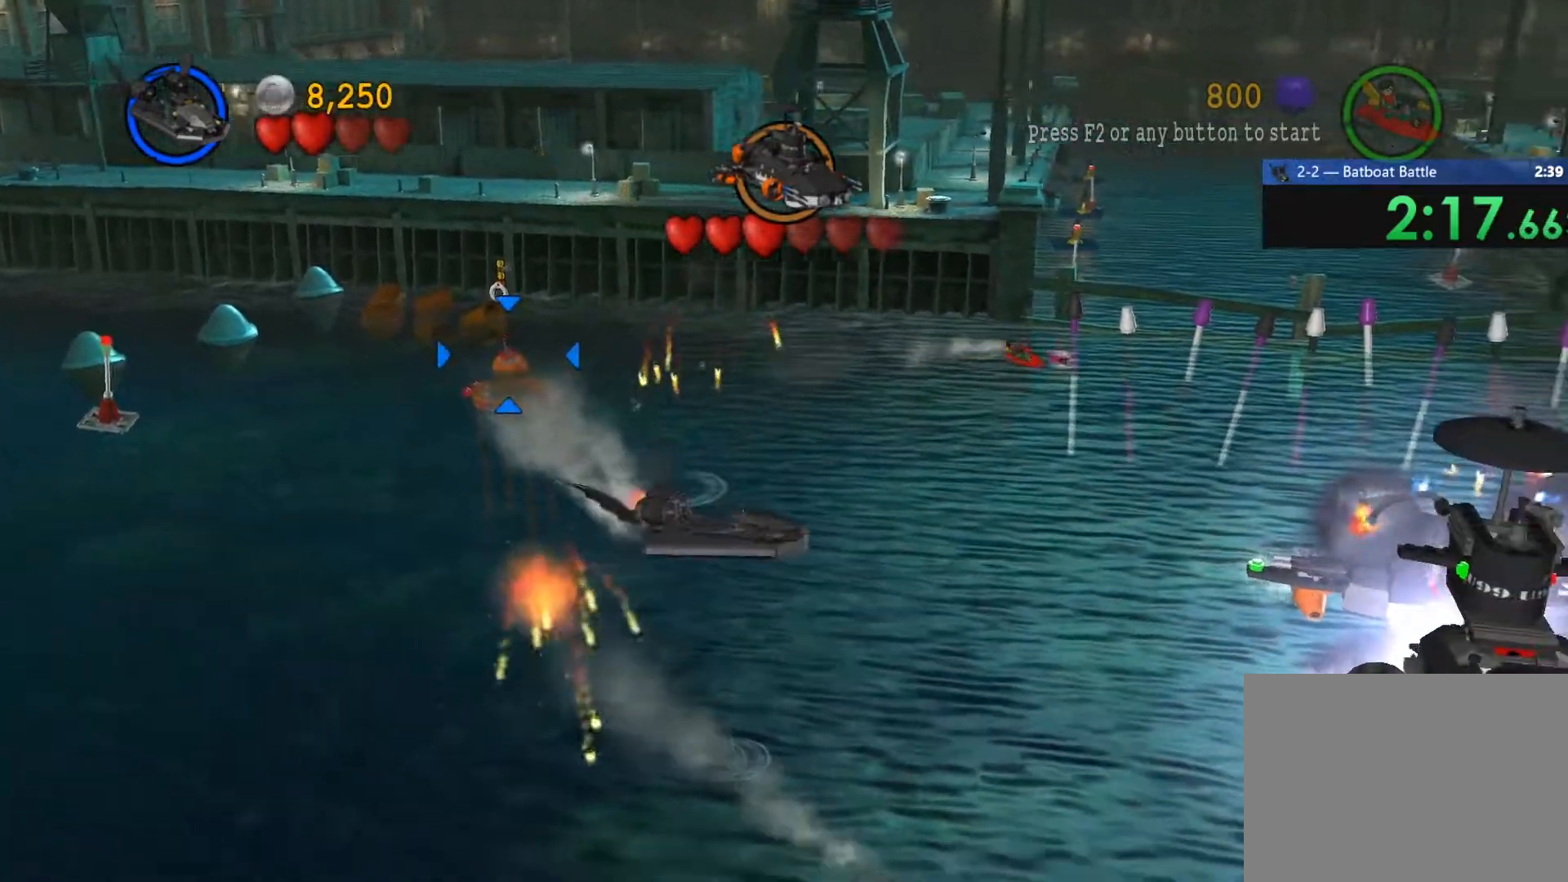
{"dt_ms": 500, "buttons": [], "left_stick": "down-right", "right_stick": "center", "events": [[250, "CIRCLE", "down"], [350, "left_stick", "down-right"], [467, "CIRCLE", "up"]]}
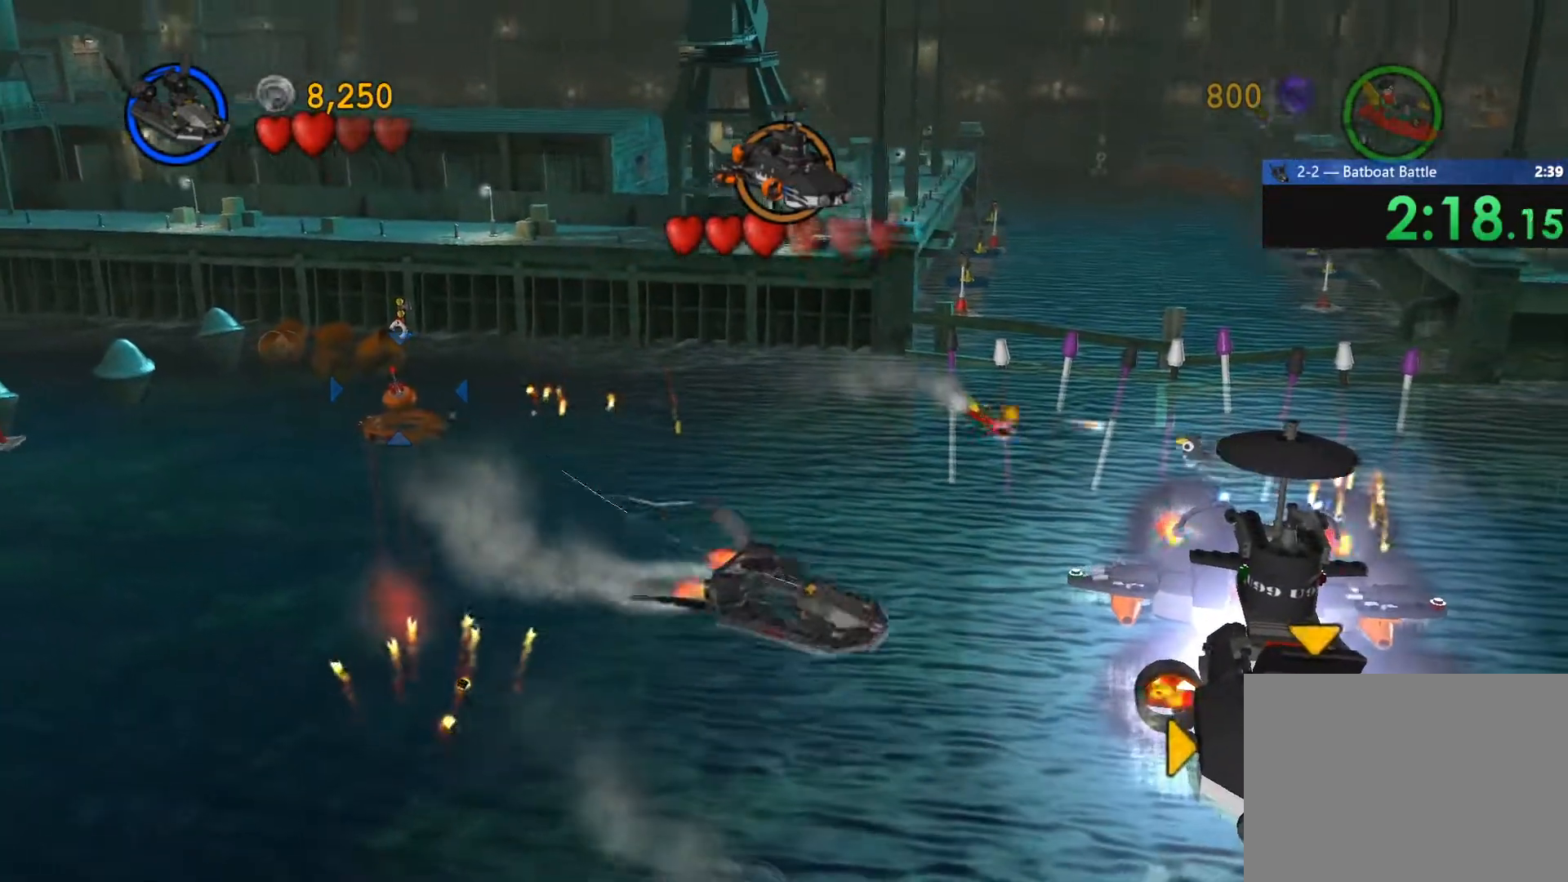
{"dt_ms": 500, "buttons": [], "left_stick": "center", "right_stick": "center", "events": [[100, "left_stick", "center"], [250, "left_stick", "down"], [350, "left_stick", "center"], [383, "L1", "down"], [433, "L1", "up"]]}
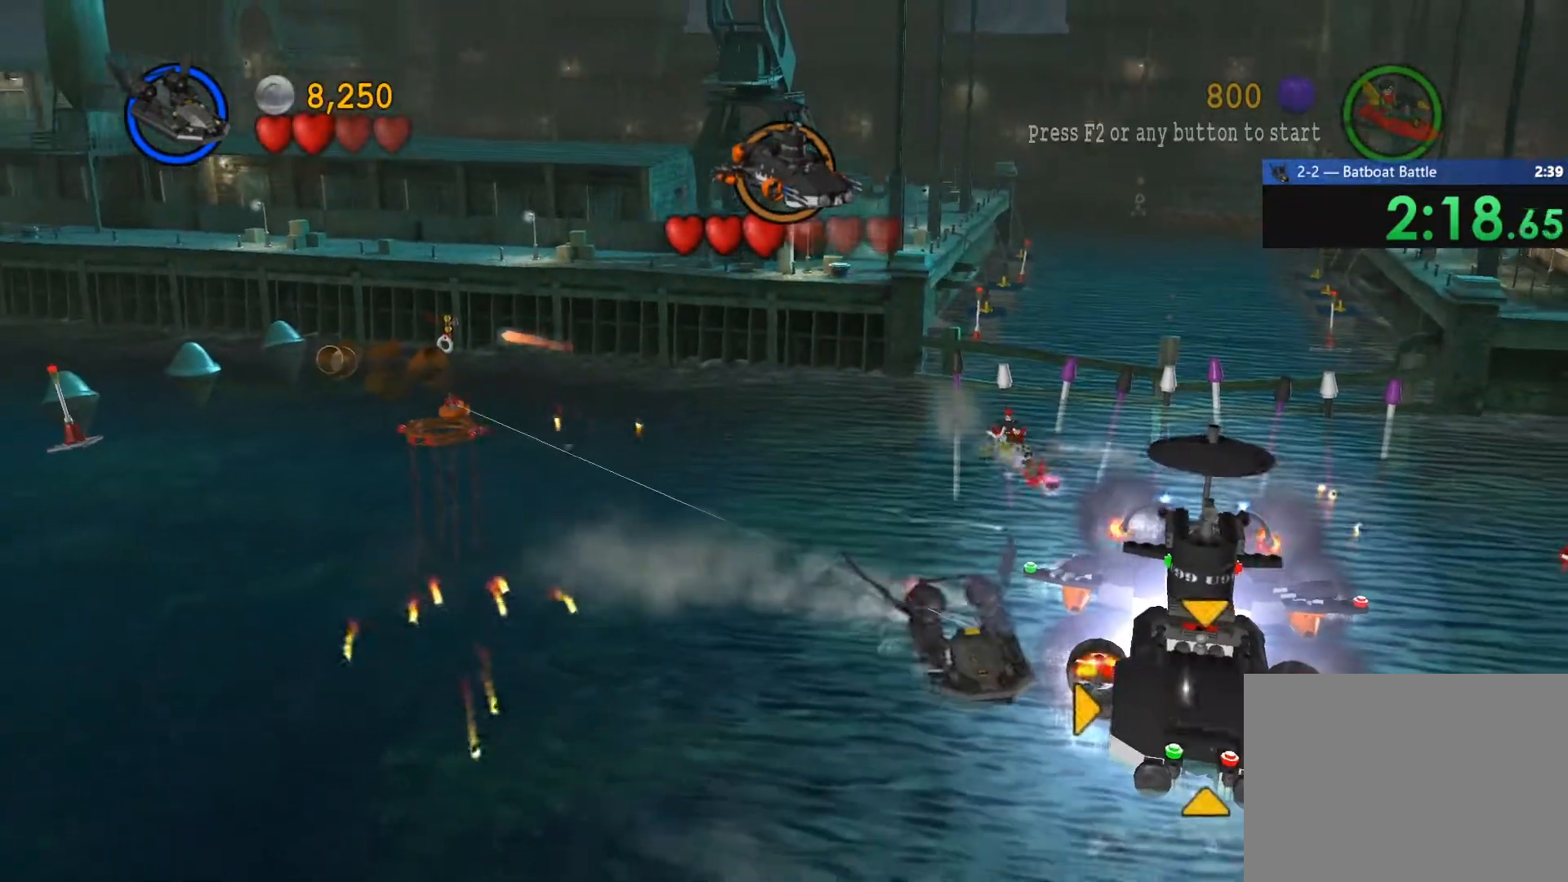
{"dt_ms": 500, "buttons": [], "left_stick": "up-right", "right_stick": "center", "events": [[100, "left_stick", "up-right"]]}
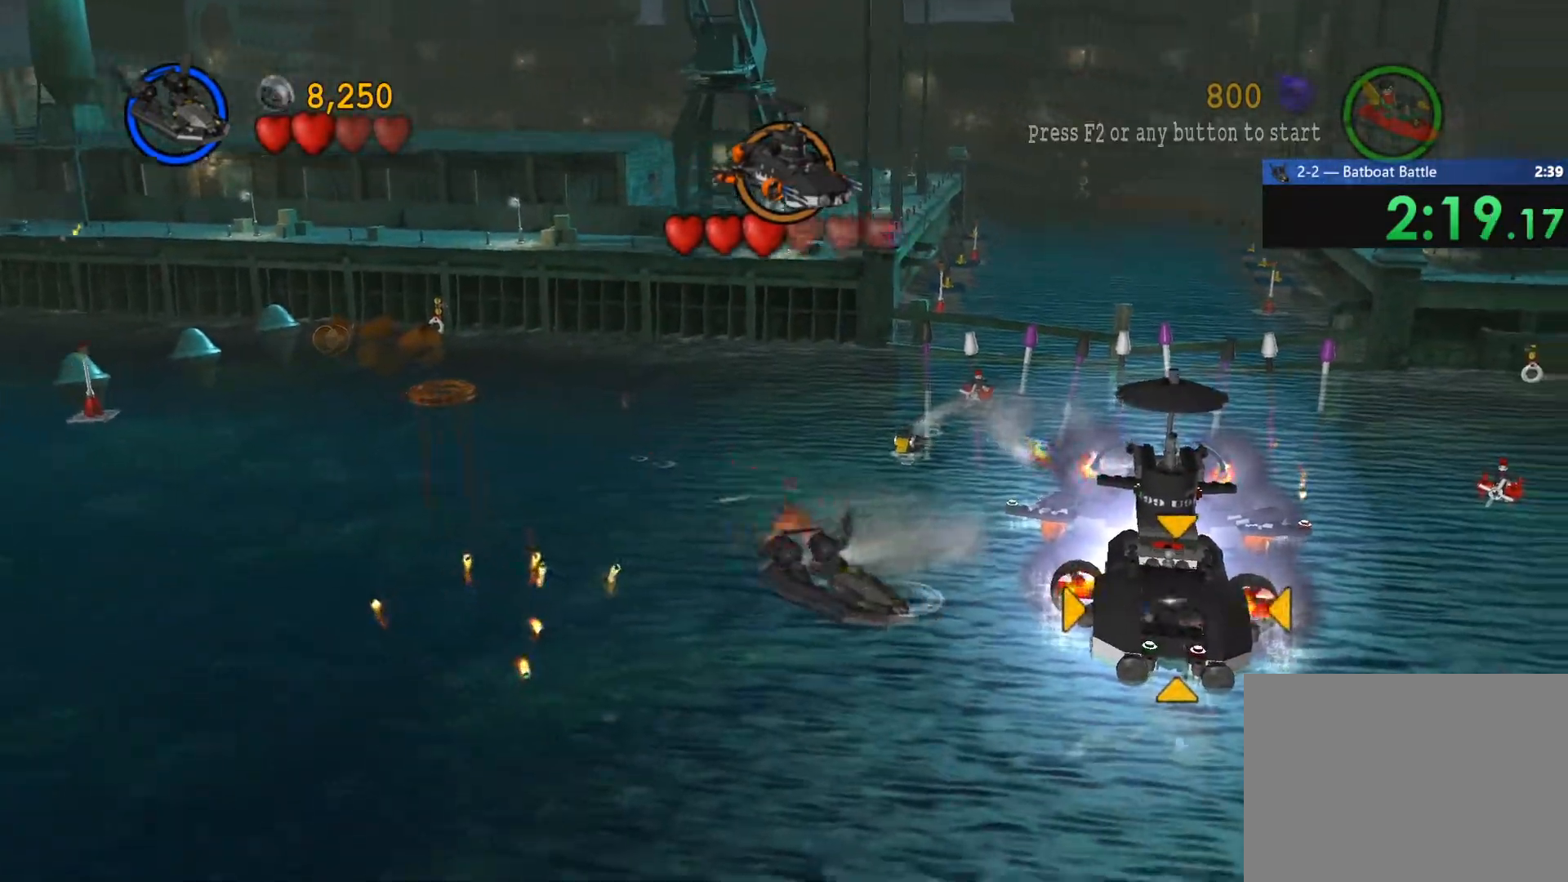
{"dt_ms": 500, "buttons": [], "left_stick": "up-right", "right_stick": "center", "events": []}
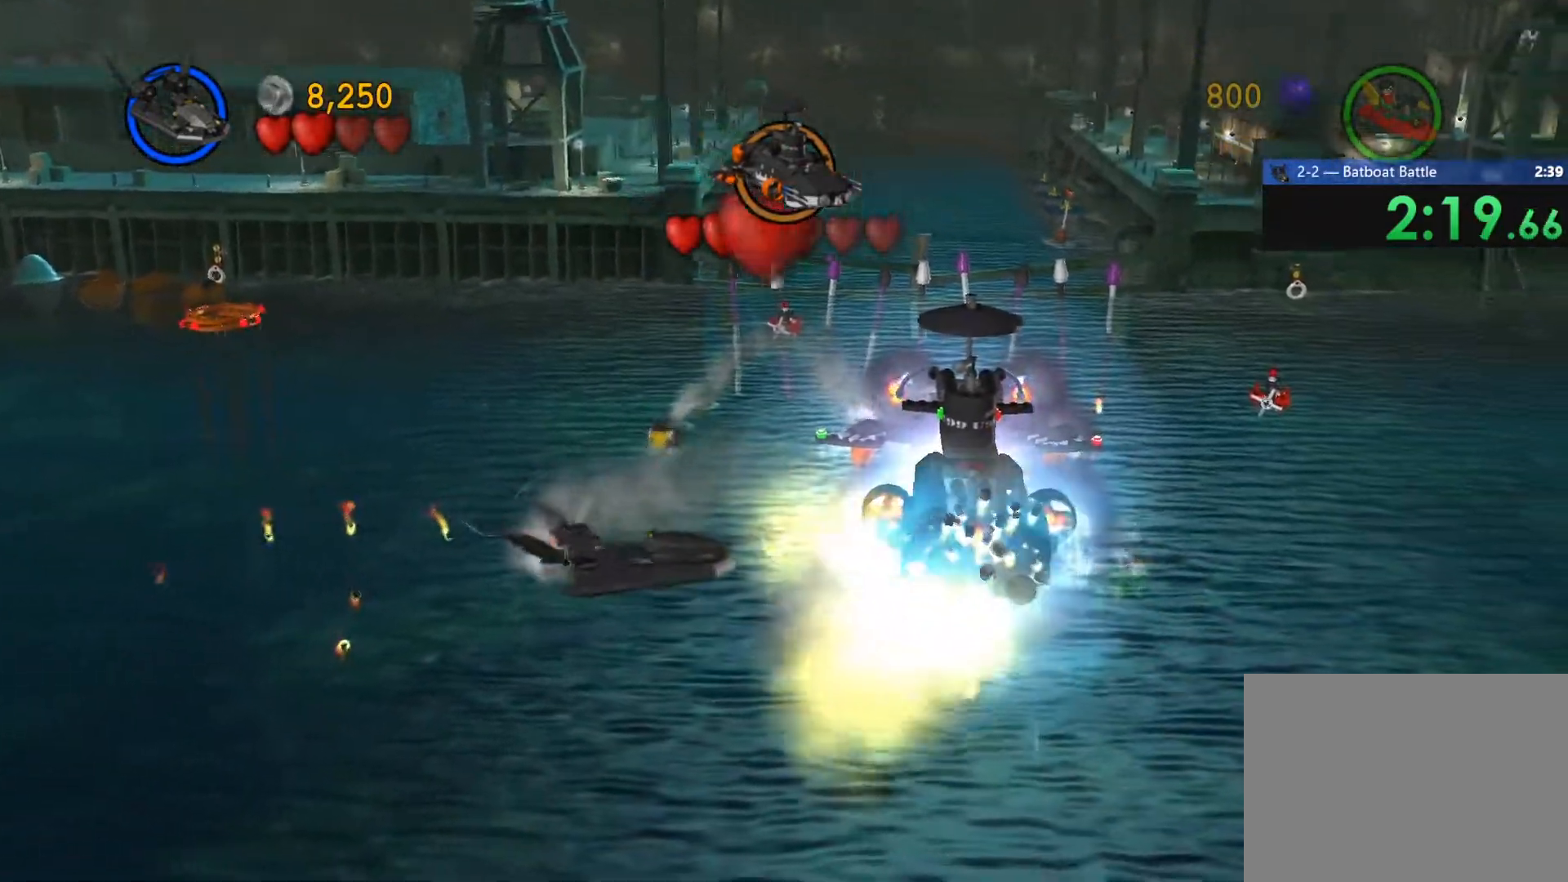
{"dt_ms": 500, "buttons": [], "left_stick": "down", "right_stick": "center", "events": [[50, "TRIANGLE", "down"], [117, "left_stick", "center"], [133, "TRIANGLE", "up"], [183, "R1", "down"], [233, "R1", "up"], [250, "SQUARE", "down"], [350, "SQUARE", "up"], [367, "left_stick", "down"], [400, "SQUARE", "down"], [467, "SQUARE", "up"]]}
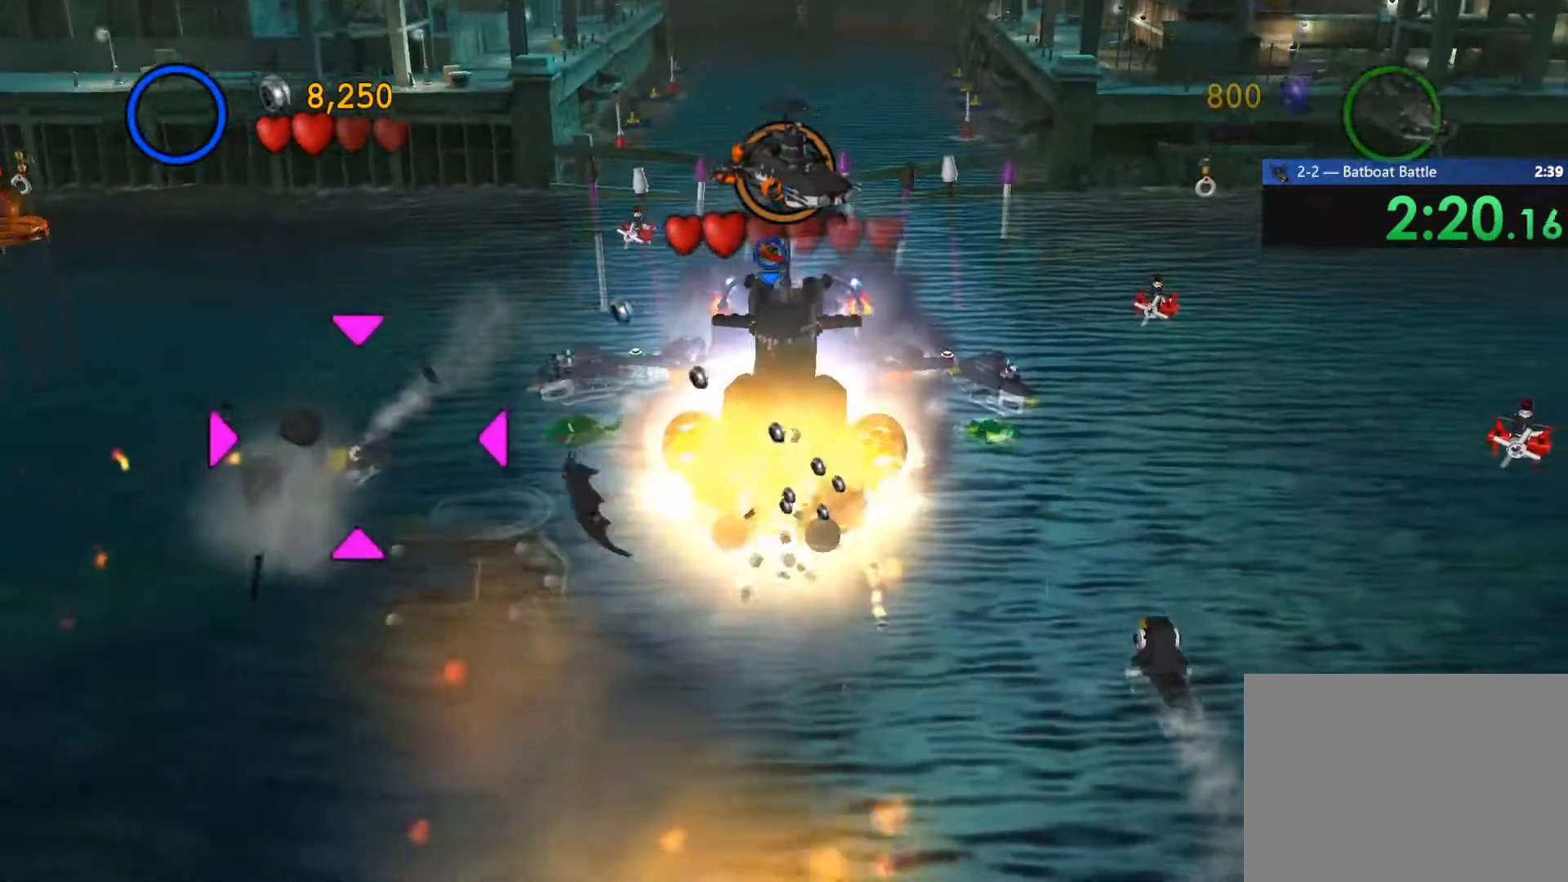
{"dt_ms": 500, "buttons": [], "left_stick": "down", "right_stick": "center", "events": [[33, "SQUARE", "down"], [117, "SQUARE", "up"], [167, "SQUARE", "down"], [233, "SQUARE", "up"]]}
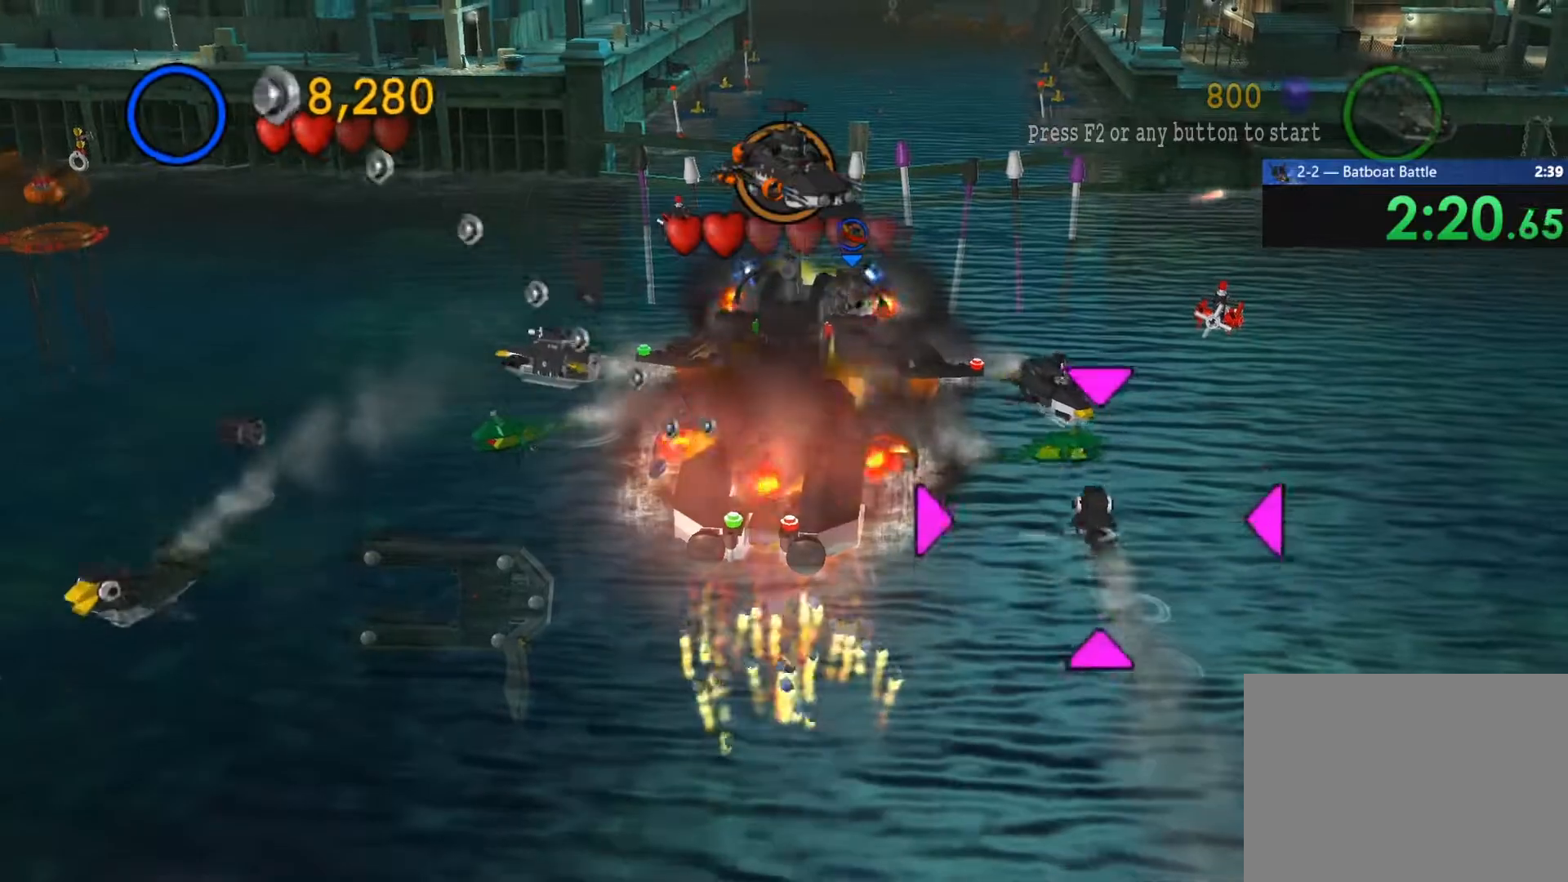
{"dt_ms": 500, "buttons": ["SQUARE"], "left_stick": "center", "right_stick": "center", "events": [[33, "SQUARE", "down"], [50, "left_stick", "center"], [117, "SQUARE", "up"], [183, "SQUARE", "down"], [217, "left_stick", "down-left"], [250, "SQUARE", "up"], [333, "SQUARE", "down"], [400, "SQUARE", "up"], [400, "left_stick", "center"], [467, "SQUARE", "down"]]}
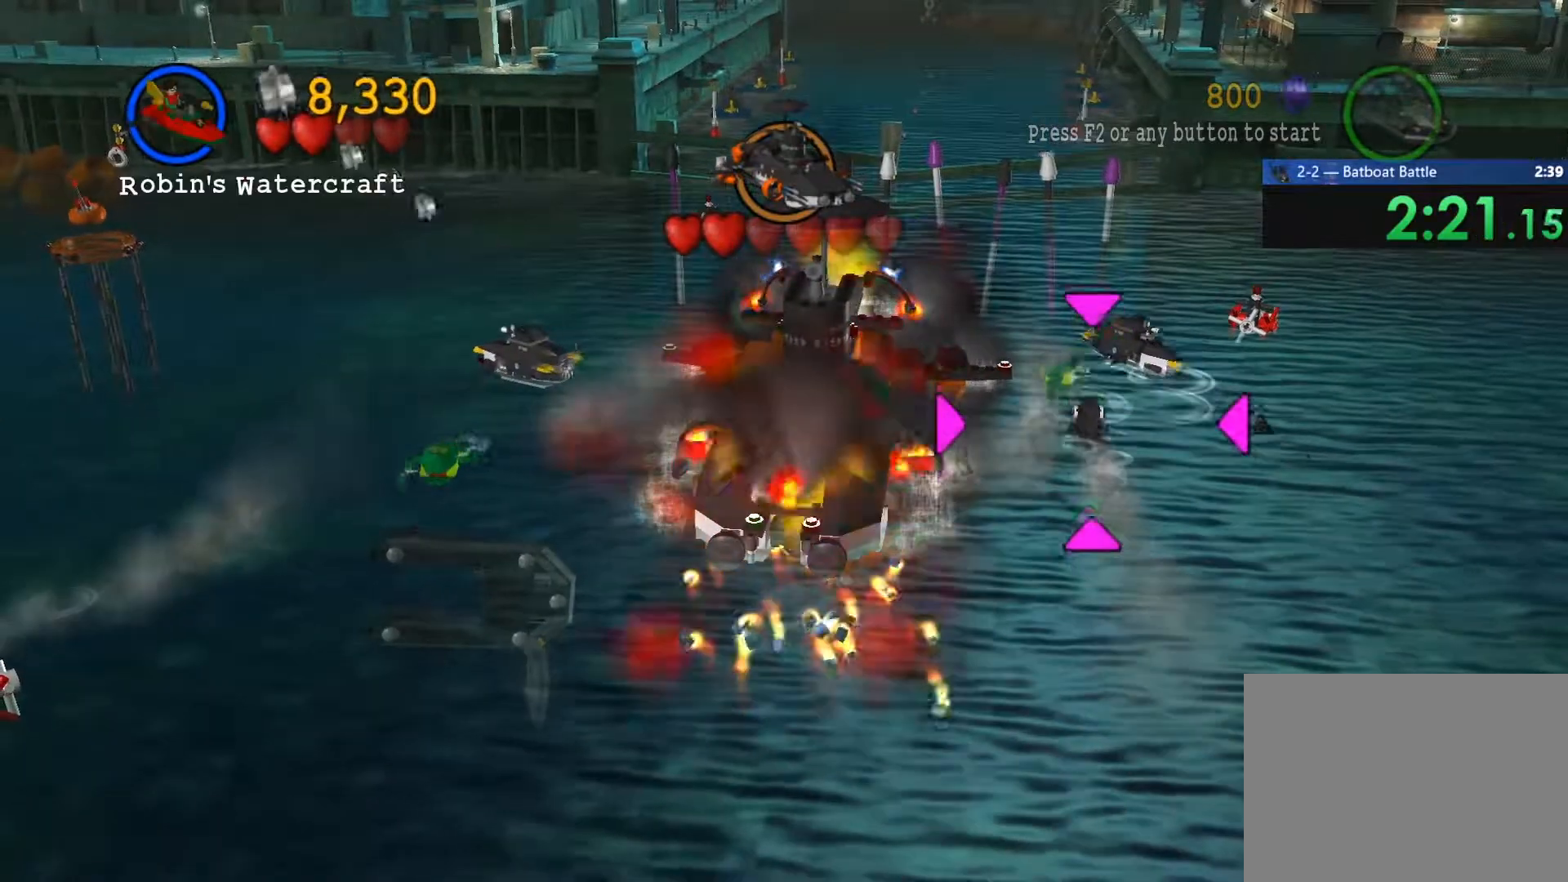
{"dt_ms": 500, "buttons": ["SQUARE"], "left_stick": "down-left", "right_stick": "center", "events": [[17, "SQUARE", "up"], [100, "SQUARE", "down"], [167, "SQUARE", "up"], [233, "SQUARE", "down"], [283, "SQUARE", "up"], [333, "SQUARE", "down"], [350, "left_stick", "down-left"], [400, "SQUARE", "up"], [483, "SQUARE", "down"]]}
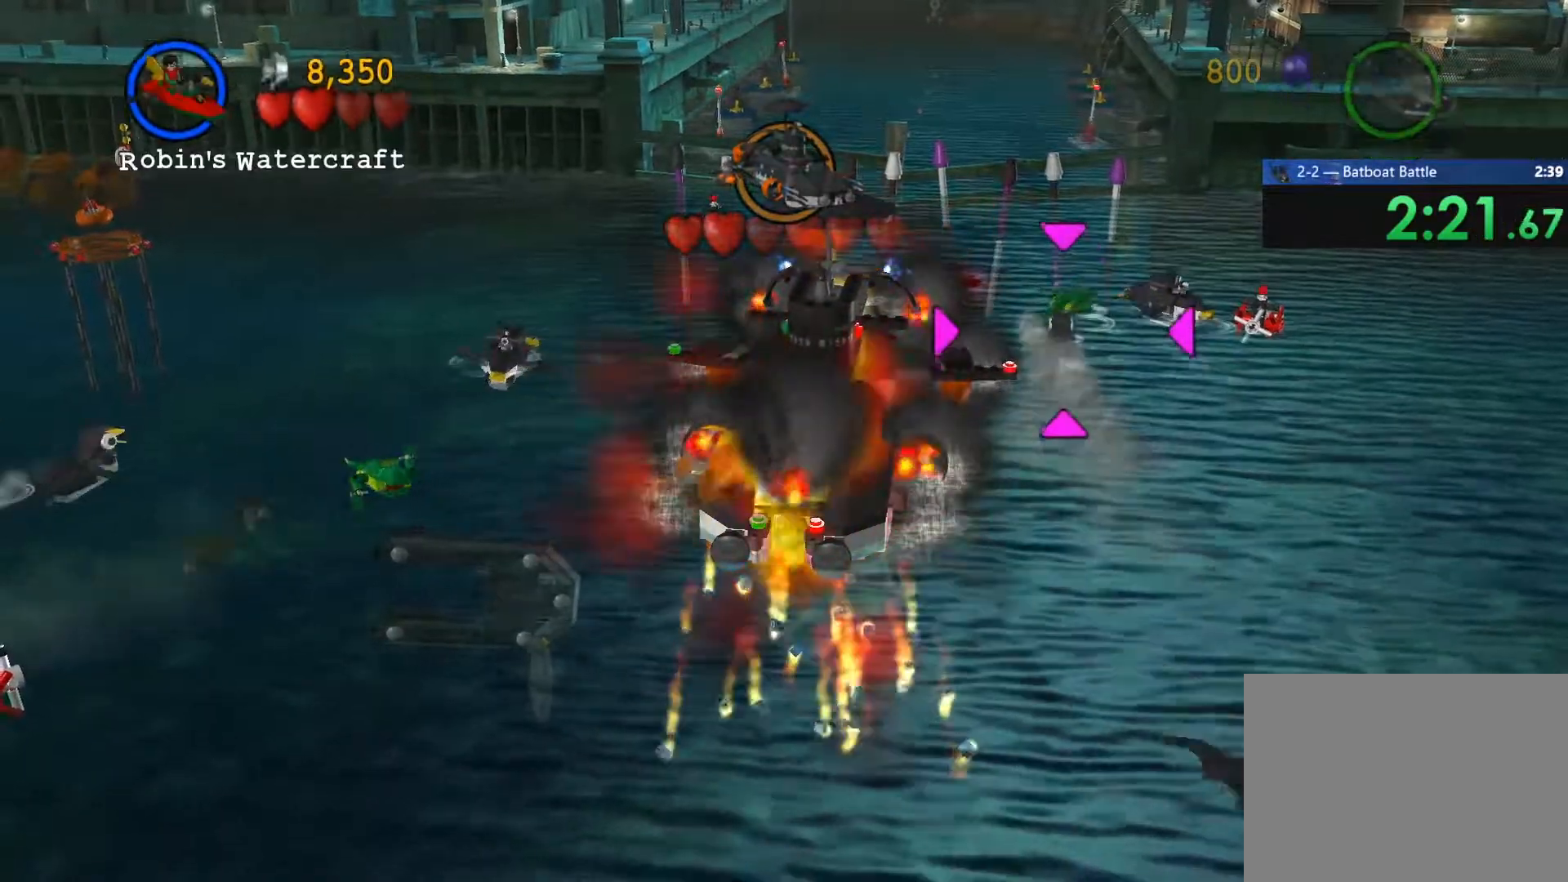
{"dt_ms": 500, "buttons": [], "left_stick": "down", "right_stick": "center", "events": [[50, "SQUARE", "up"], [117, "SQUARE", "down"], [217, "SQUARE", "up"], [267, "SQUARE", "down"], [300, "left_stick", "down"], [467, "SQUARE", "up"]]}
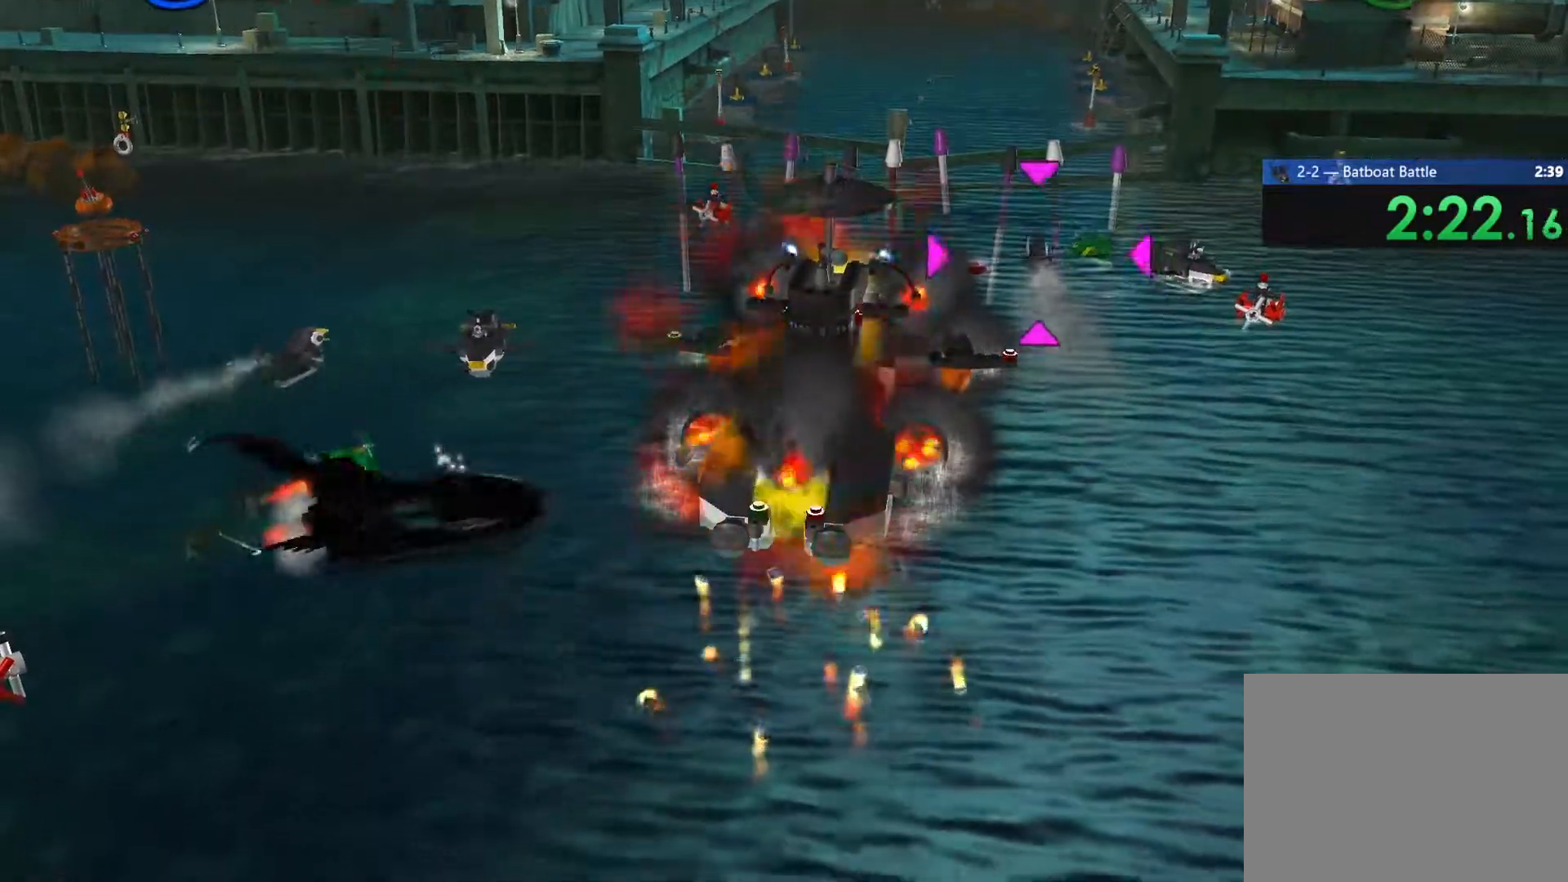
{"dt_ms": 500, "buttons": ["SQUARE"], "left_stick": "down-right", "right_stick": "center", "events": [[50, "SQUARE", "down"], [100, "SQUARE", "up"], [167, "SQUARE", "down"], [233, "left_stick", "down-right"], [250, "SQUARE", "up"], [317, "SQUARE", "down"], [367, "SQUARE", "up"], [450, "SQUARE", "down"]]}
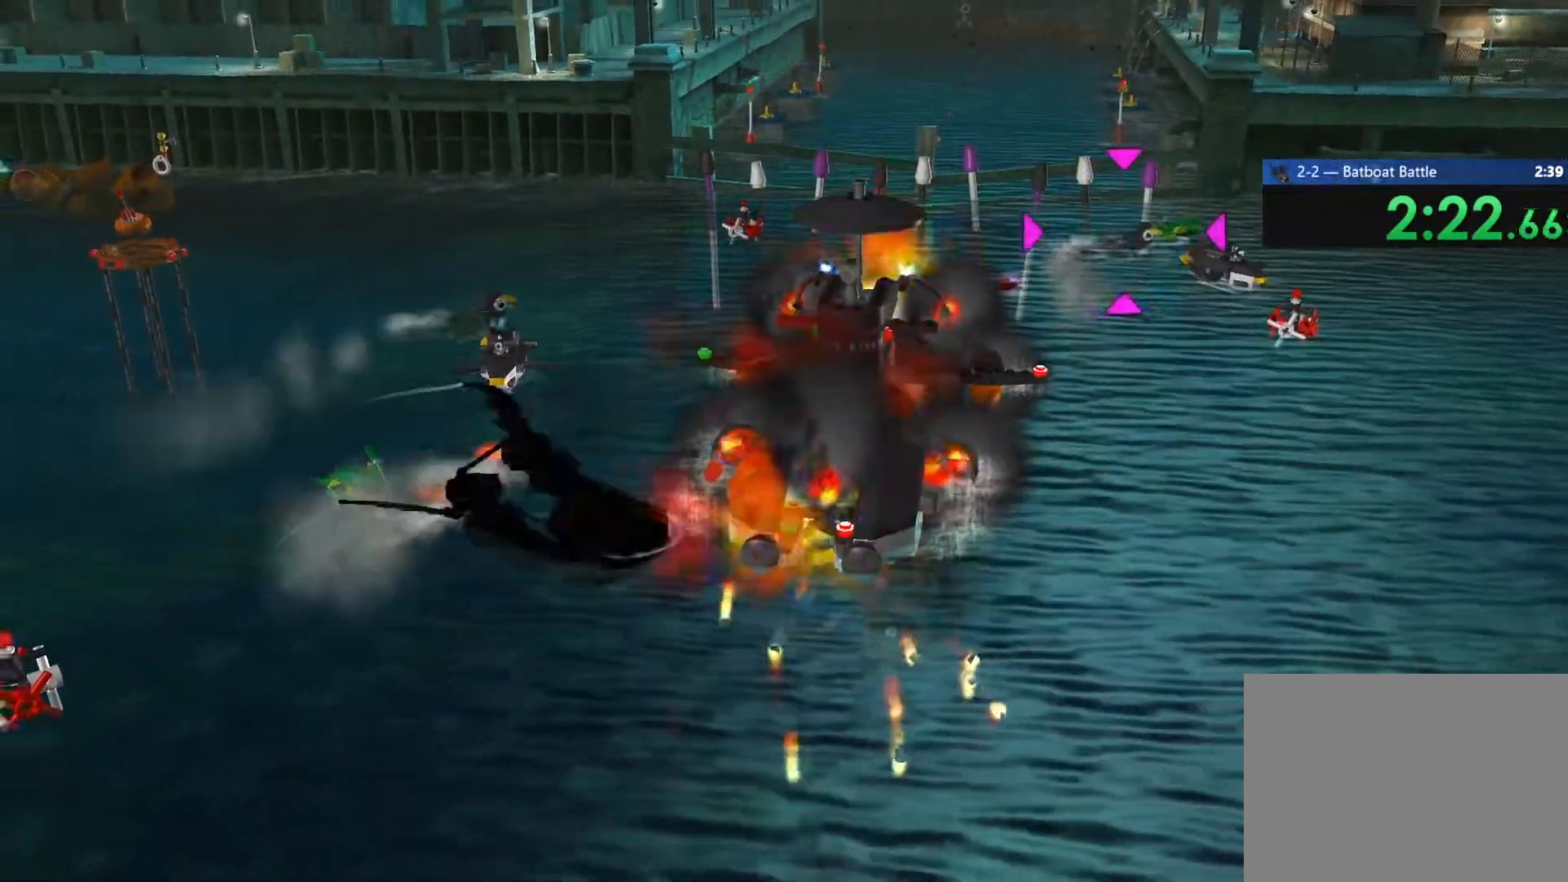
{"dt_ms": 500, "buttons": ["SQUARE"], "left_stick": "down-right", "right_stick": "center", "events": [[17, "SQUARE", "up"], [67, "SQUARE", "down"], [150, "SQUARE", "up"], [233, "SQUARE", "down"], [283, "SQUARE", "up"], [367, "SQUARE", "down"], [433, "SQUARE", "up"], [500, "SQUARE", "down"]]}